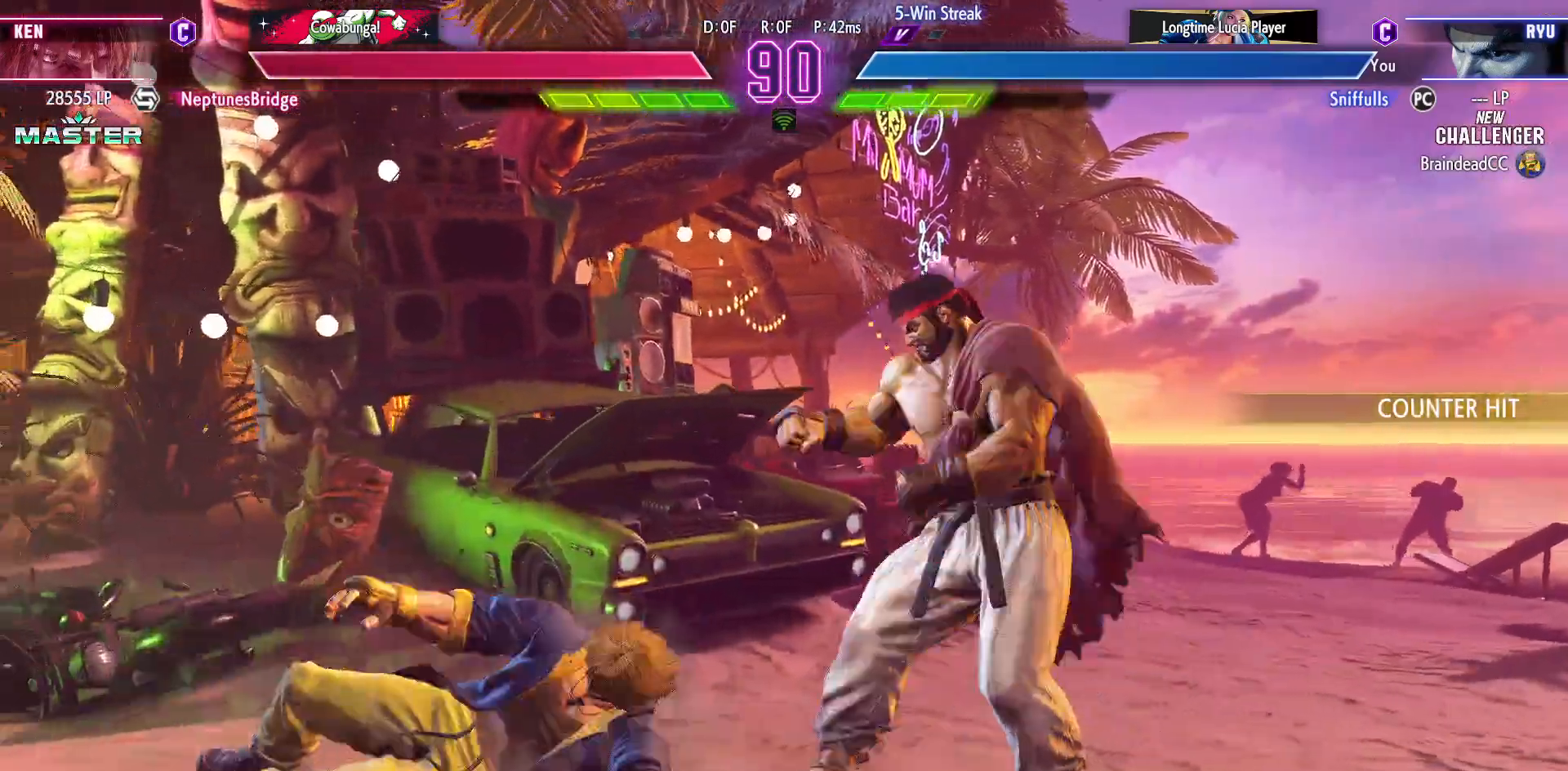
Gameplay with a controller (arcade stick); each line is a JSON object with the inputs held at the frame after it. "events" lists button and stick changes between this image and that frame as [ms after this image, input, new state], when the widget could be followed in between. Not read: HP L3 LP MP R3.
{"buttons": [], "events": [[333, "CROSS", "down"], [333, "SQUARE", "down"], [433, "DPAD_LEFT", "up"], [467, "CROSS", "up"], [467, "SQUARE", "up"]]}
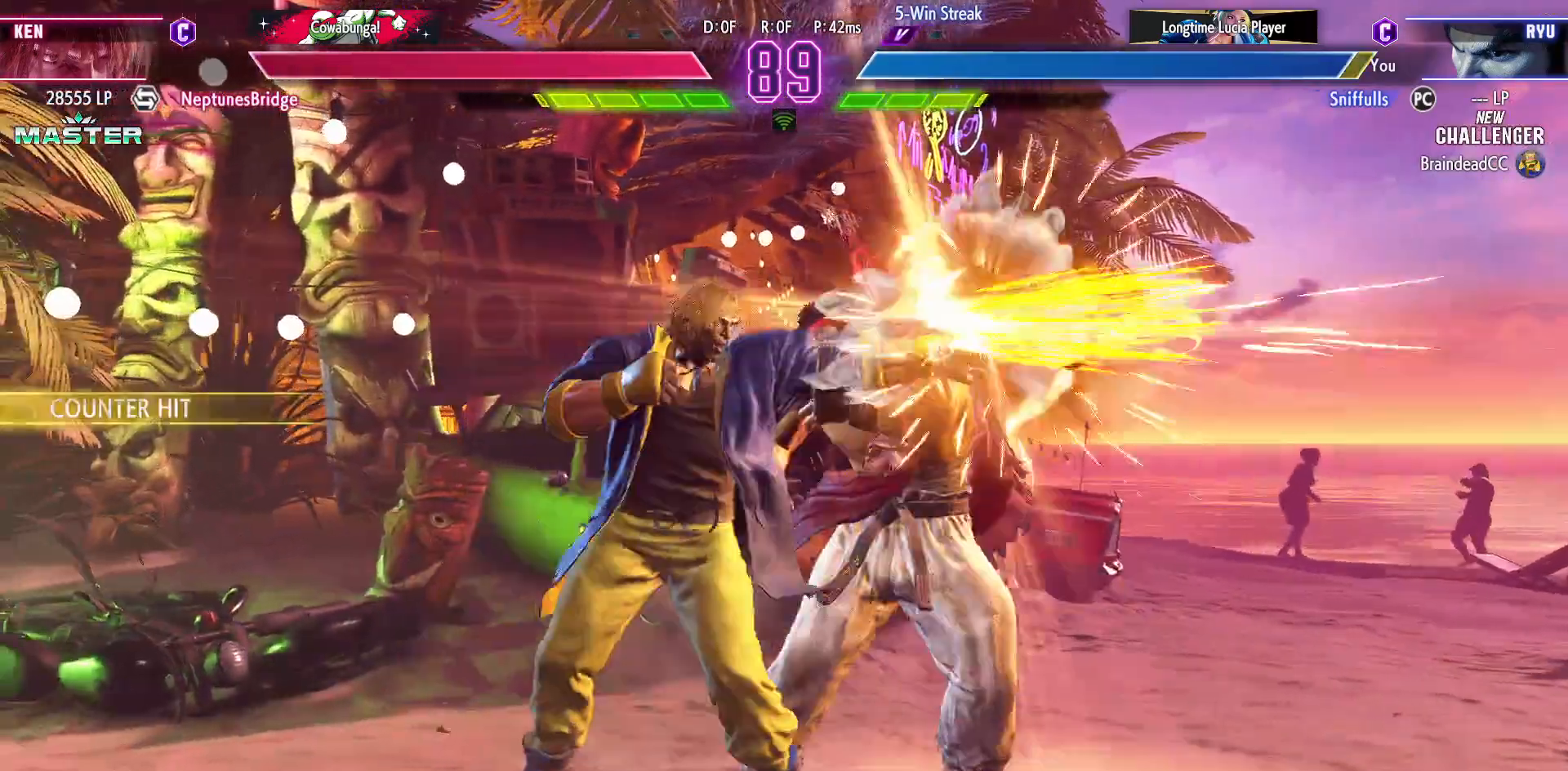
{"buttons": ["SQUARE", "DPAD_DOWN", "DPAD_RIGHT"], "events": [[17, "DPAD_RIGHT", "down"], [50, "DPAD_DOWN", "down"], [417, "SQUARE", "down"]]}
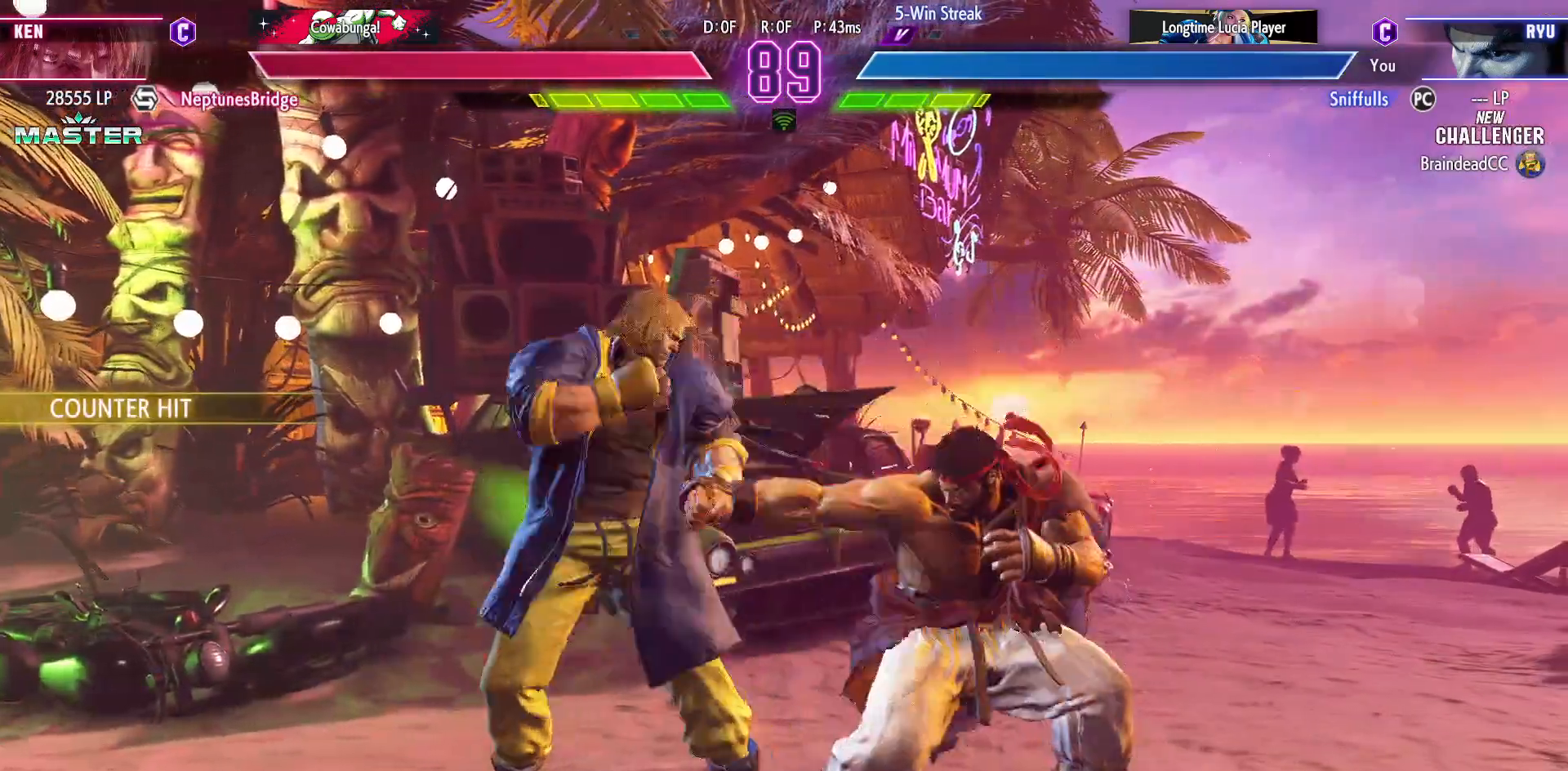
{"buttons": ["DPAD_LEFT"], "events": [[67, "SQUARE", "up"], [283, "CIRCLE", "down"], [383, "DPAD_RIGHT", "up"], [400, "CIRCLE", "up"], [417, "DPAD_LEFT", "down"], [450, "DPAD_DOWN", "up"]]}
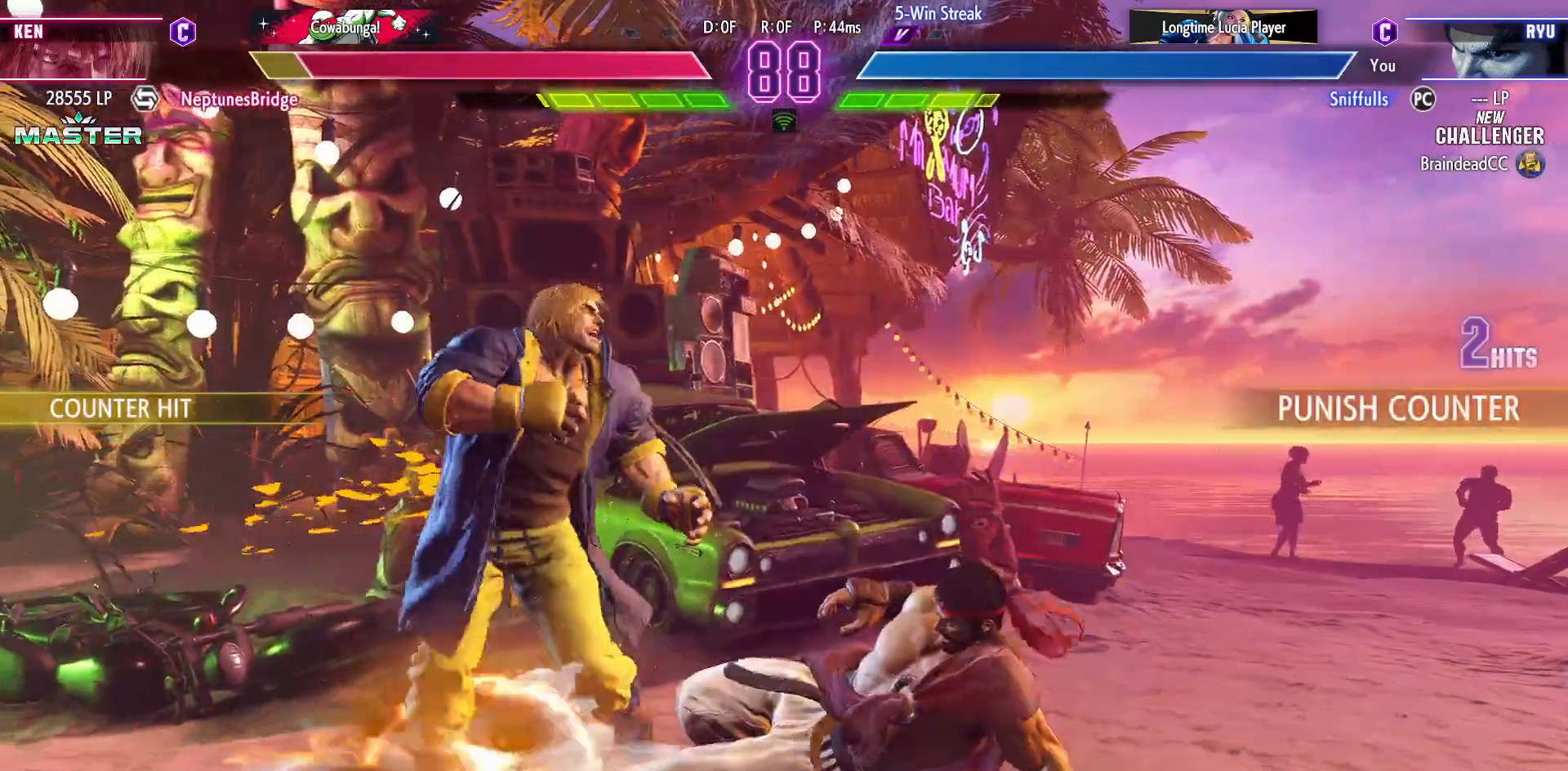
{"buttons": ["DPAD_DOWN", "DPAD_RIGHT"], "events": [[17, "DPAD_LEFT", "up"], [17, "TRIANGLE", "down"], [100, "TRIANGLE", "up"], [217, "DPAD_DOWN", "down"], [217, "DPAD_RIGHT", "down"]]}
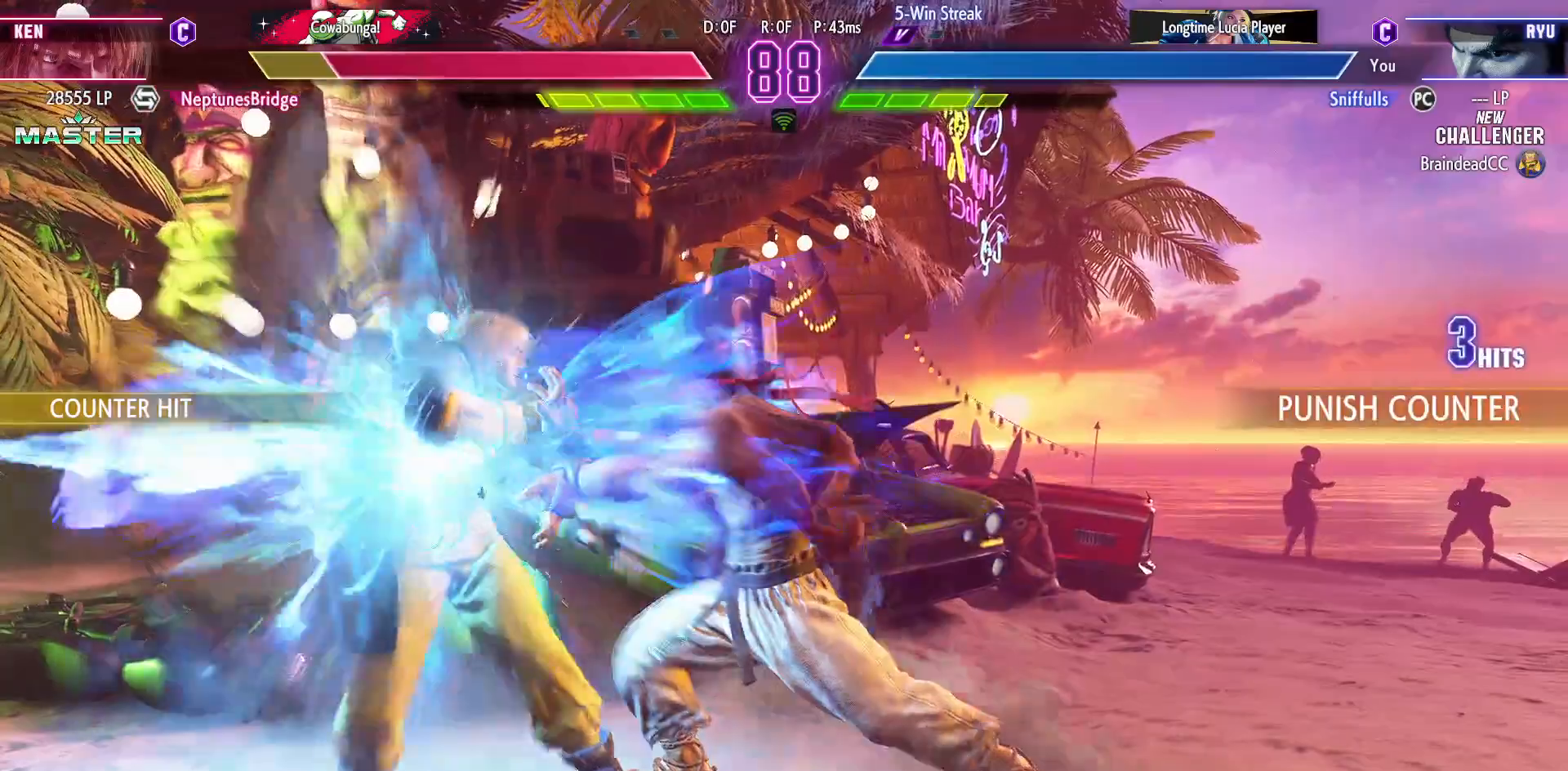
{"buttons": ["DPAD_RIGHT"], "events": [[500, "DPAD_DOWN", "up"]]}
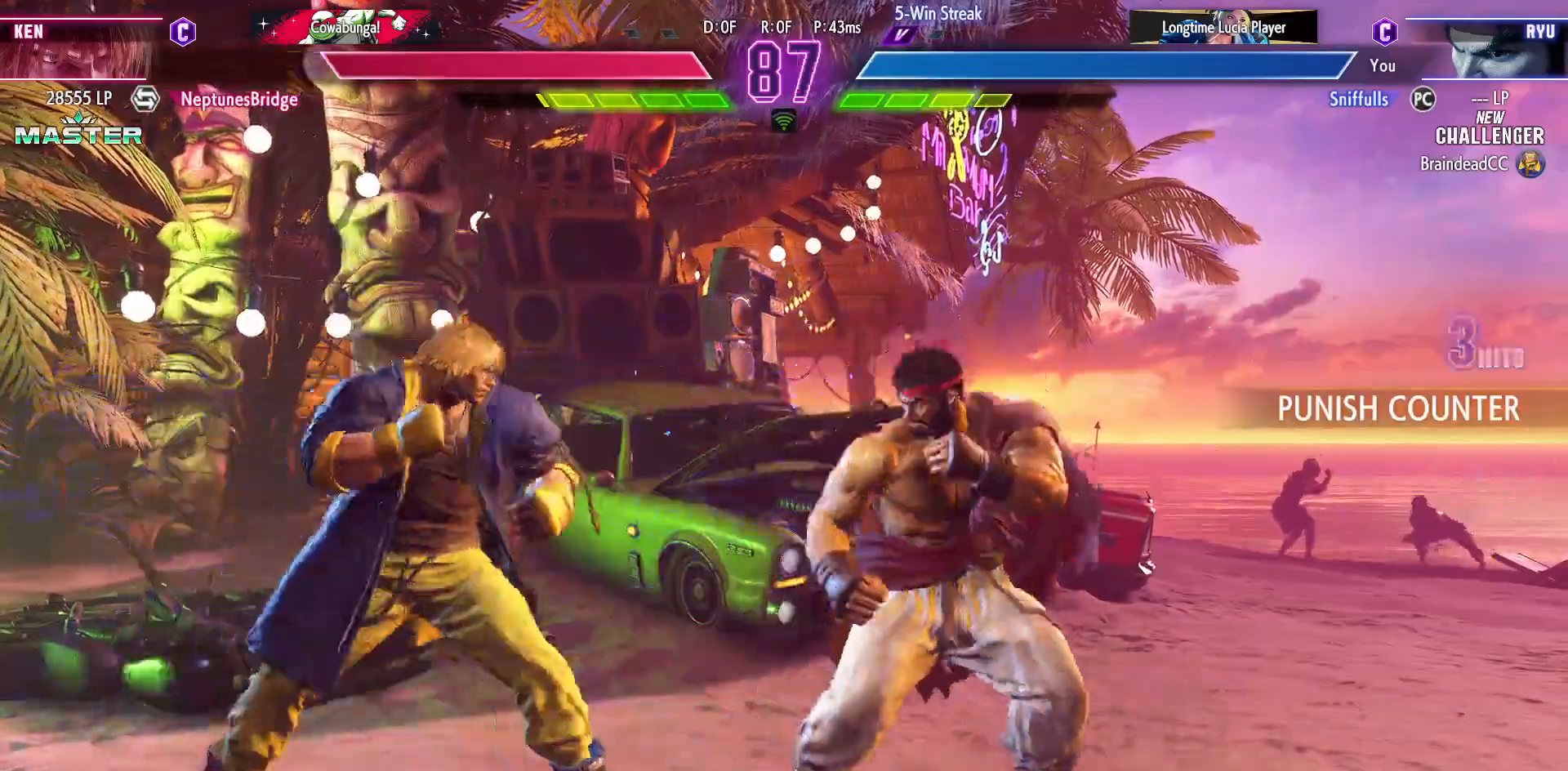
{"buttons": ["DPAD_RIGHT"], "events": [[417, "DPAD_DOWN", "down"], [500, "DPAD_DOWN", "up"]]}
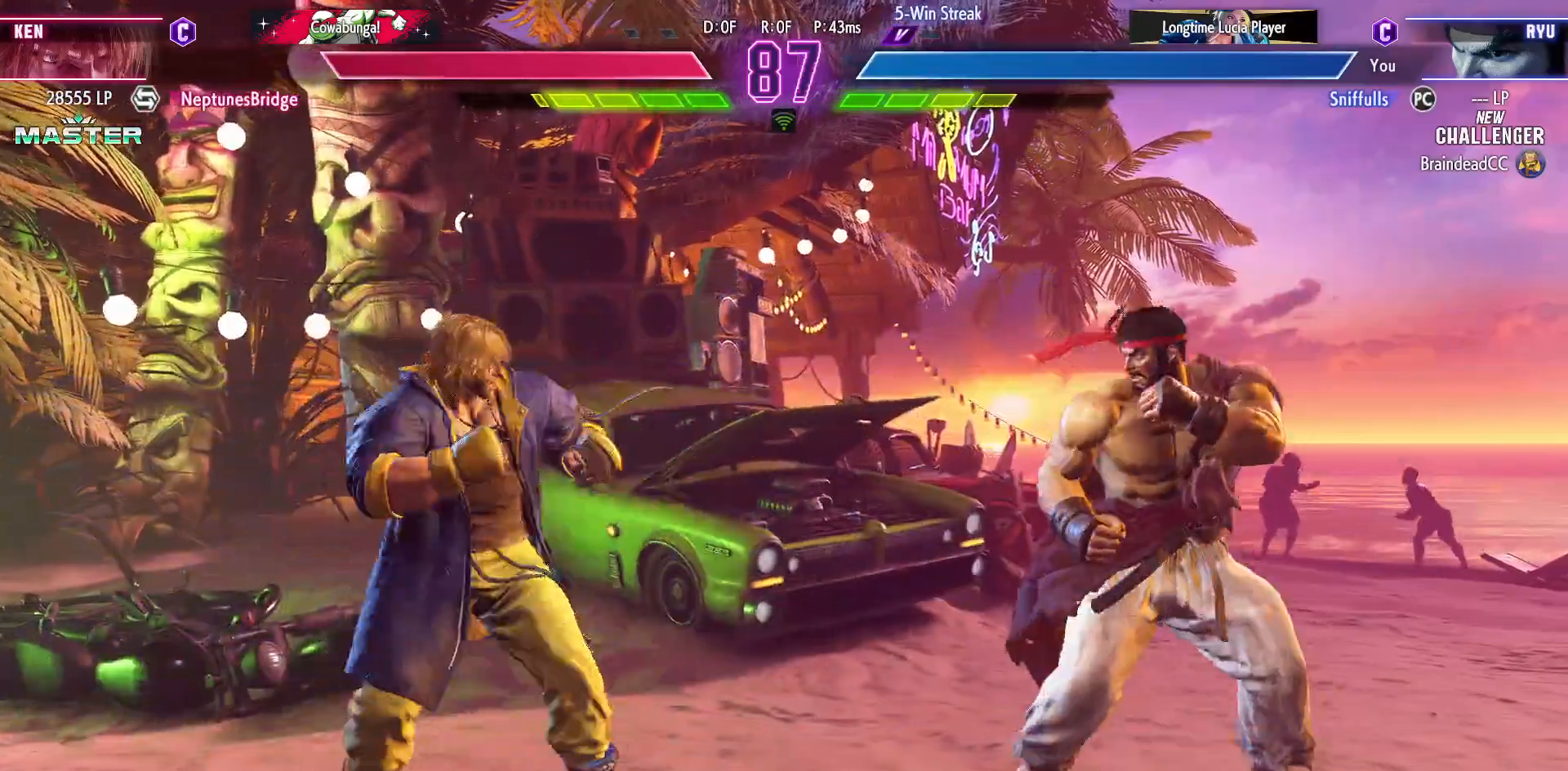
{"buttons": ["DPAD_RIGHT"], "events": [[50, "DPAD_DOWN", "down"], [200, "DPAD_DOWN", "up"]]}
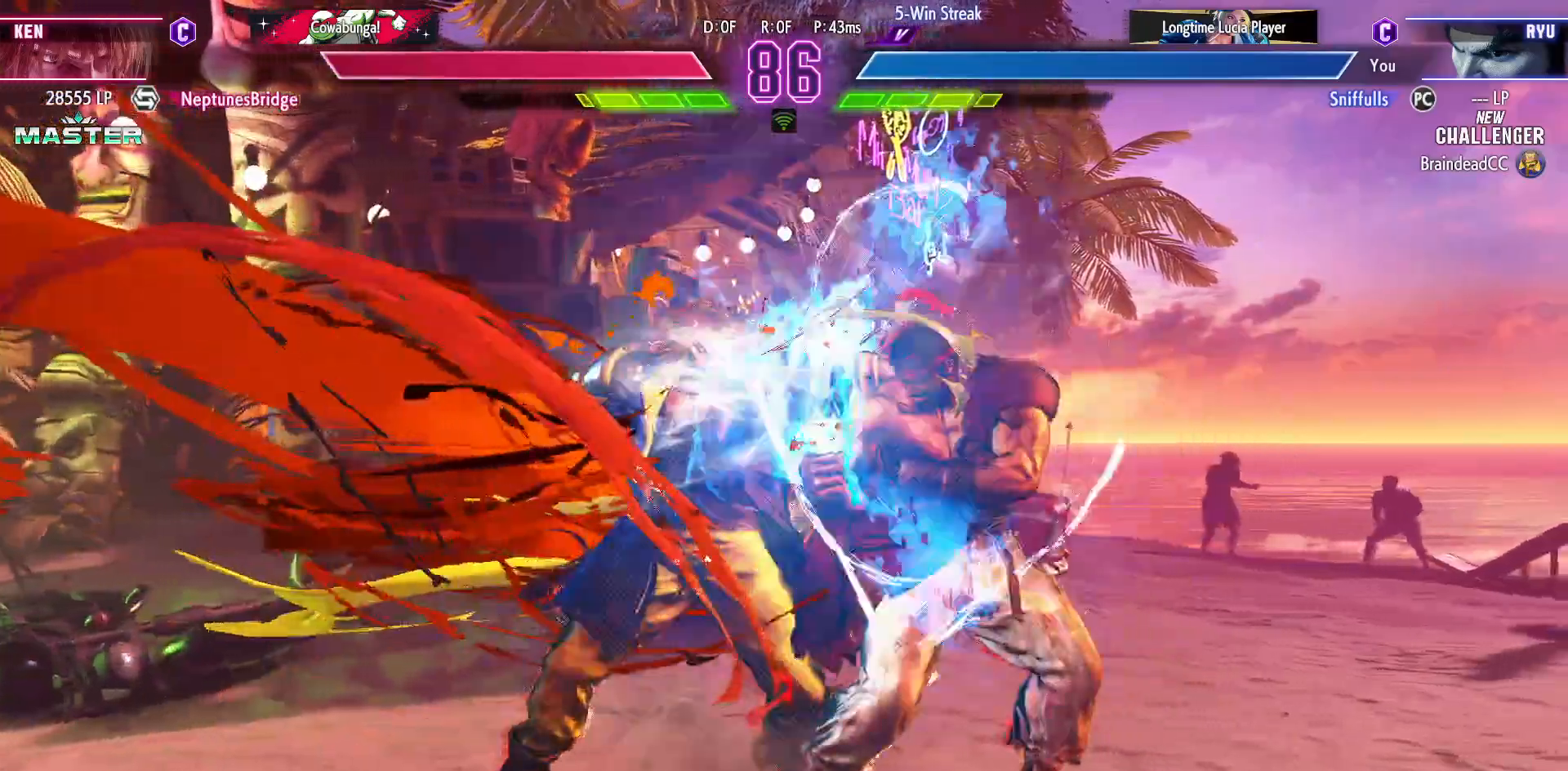
{"buttons": [], "events": [[400, "DPAD_RIGHT", "up"]]}
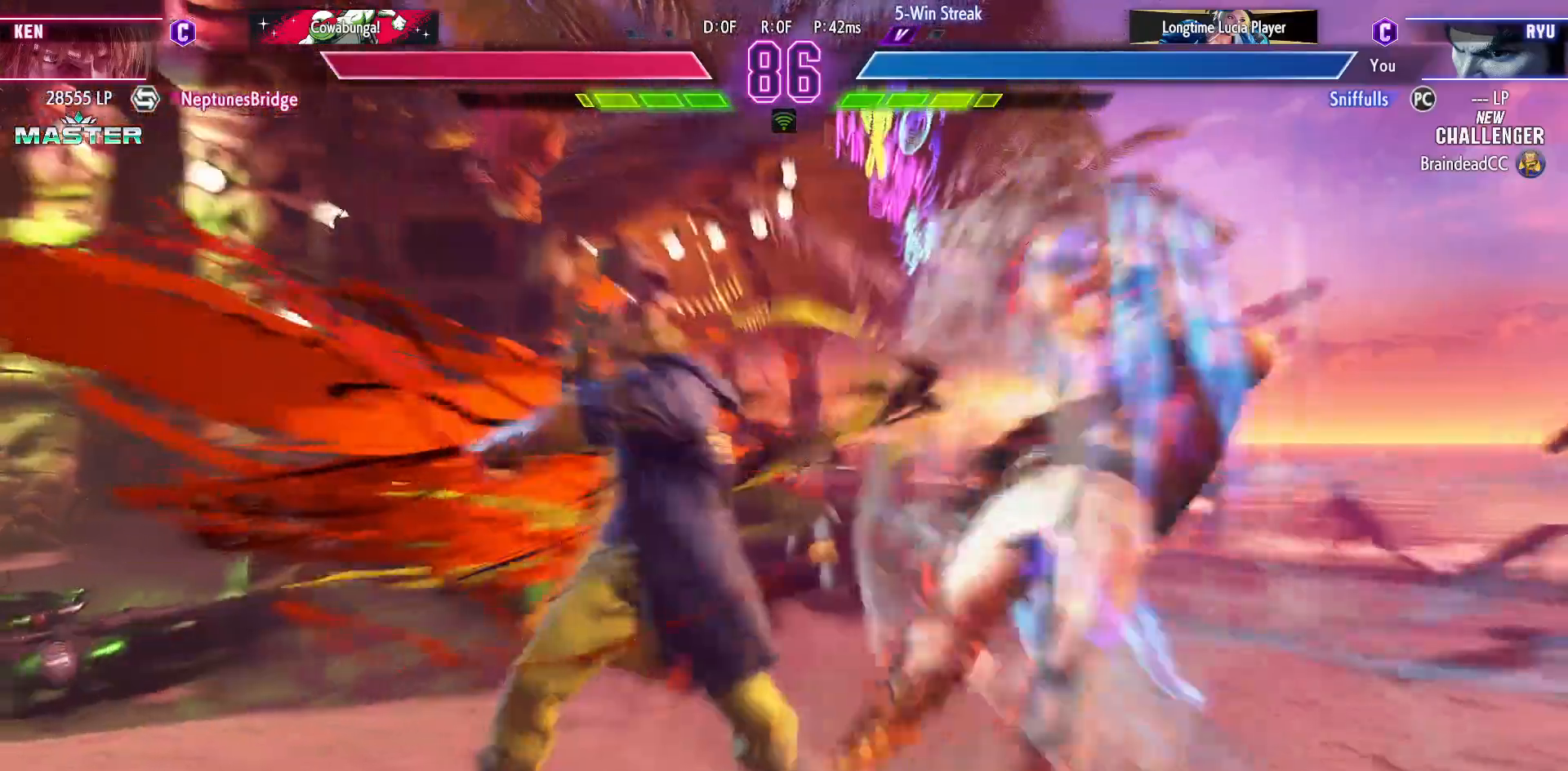
{"buttons": ["DPAD_RIGHT"], "events": [[300, "DPAD_RIGHT", "down"]]}
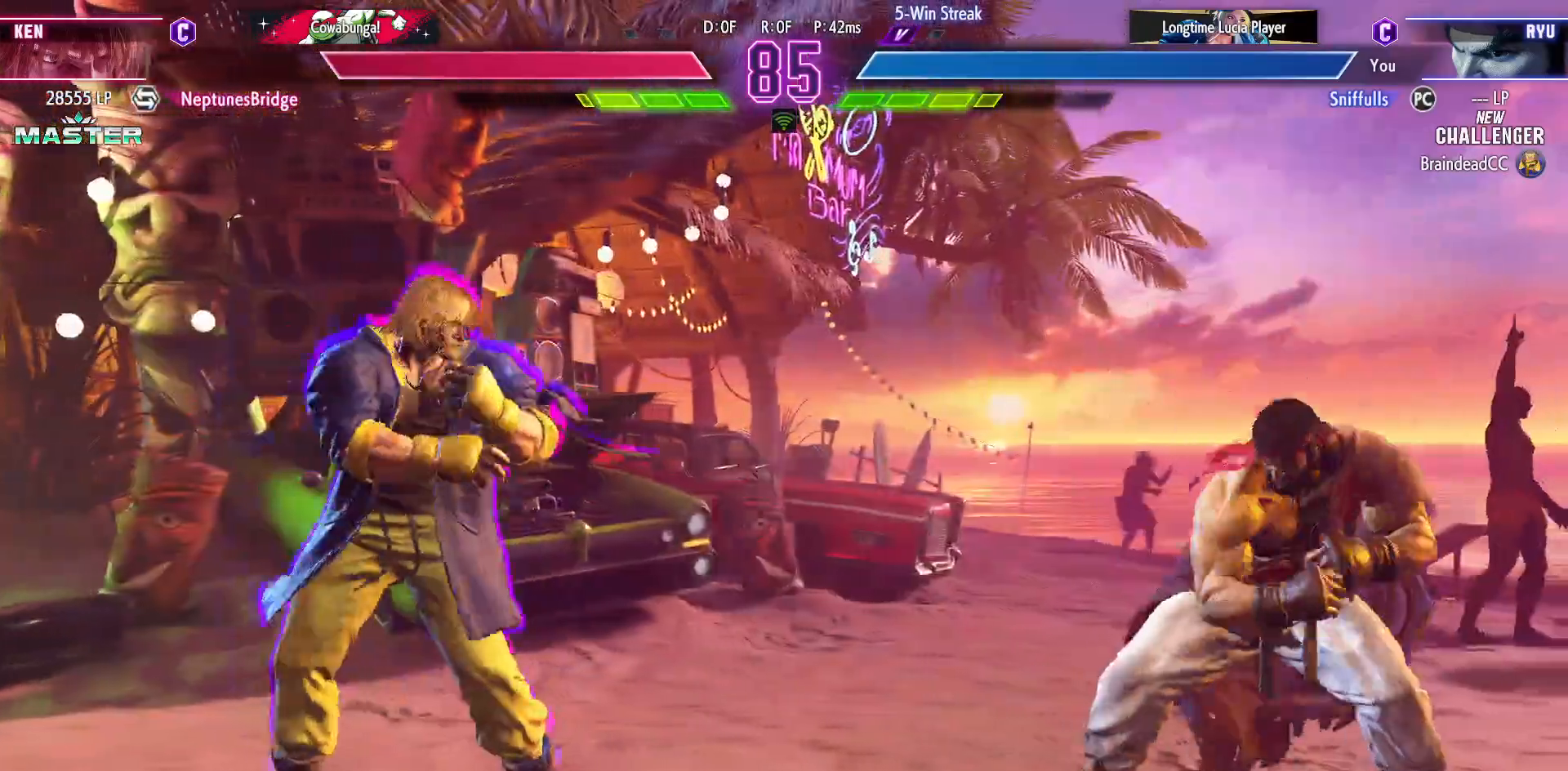
{"buttons": ["DPAD_RIGHT"], "events": []}
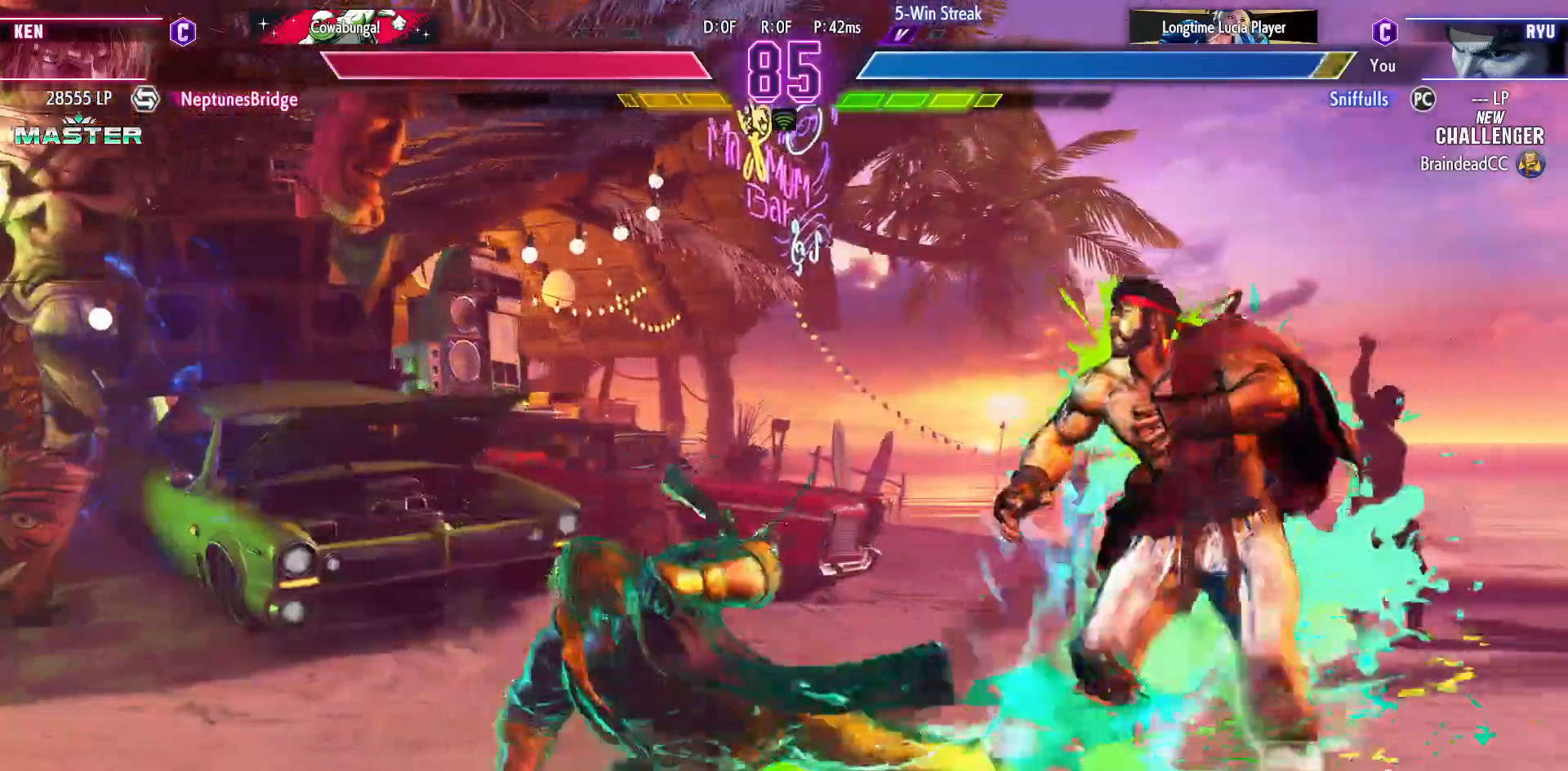
{"buttons": ["DPAD_DOWN", "DPAD_RIGHT"], "events": [[217, "DPAD_DOWN", "down"]]}
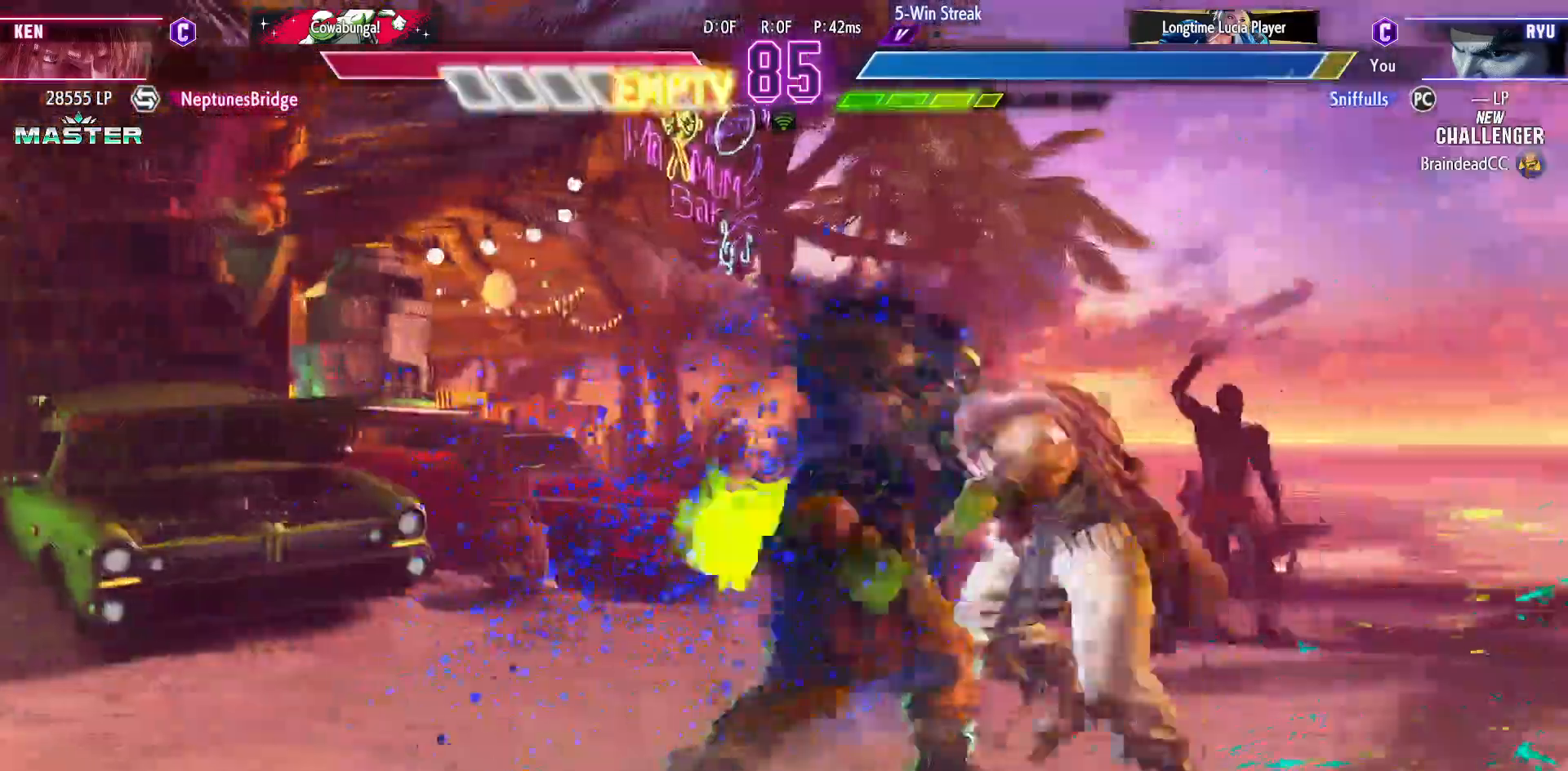
{"buttons": ["DPAD_DOWN", "DPAD_RIGHT"], "events": []}
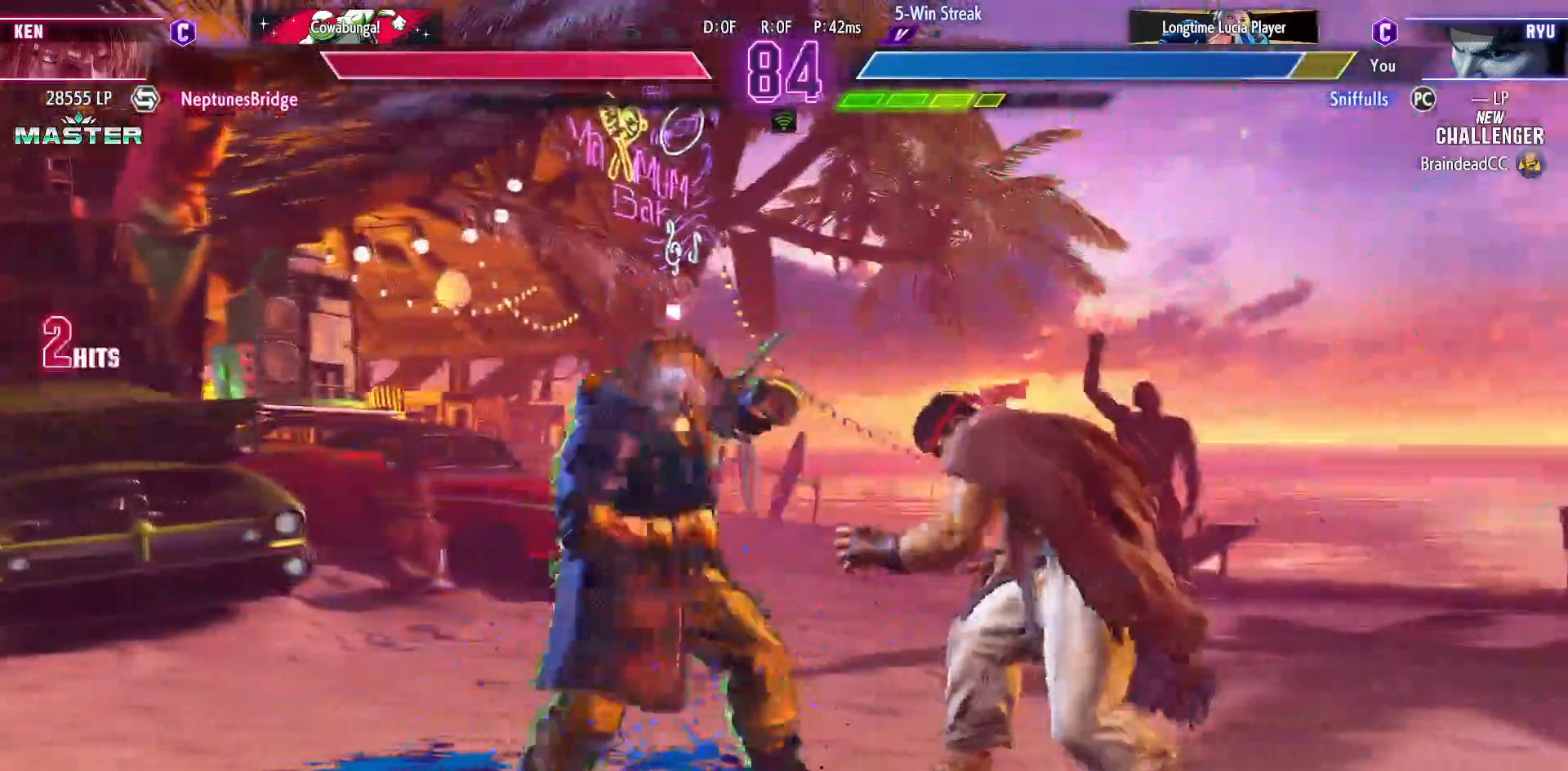
{"buttons": ["DPAD_DOWN", "DPAD_RIGHT"], "events": []}
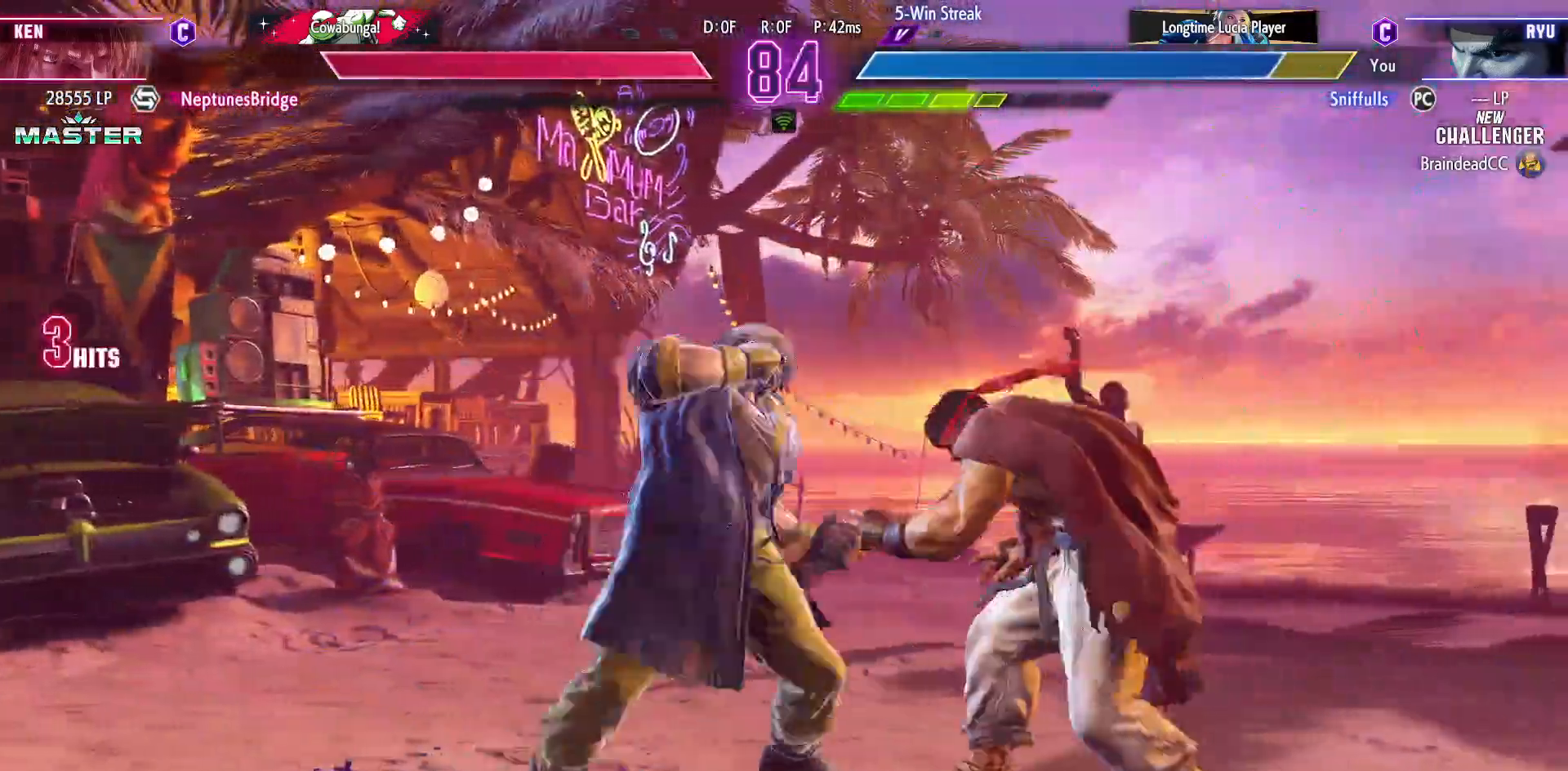
{"buttons": ["DPAD_DOWN", "DPAD_RIGHT"], "events": []}
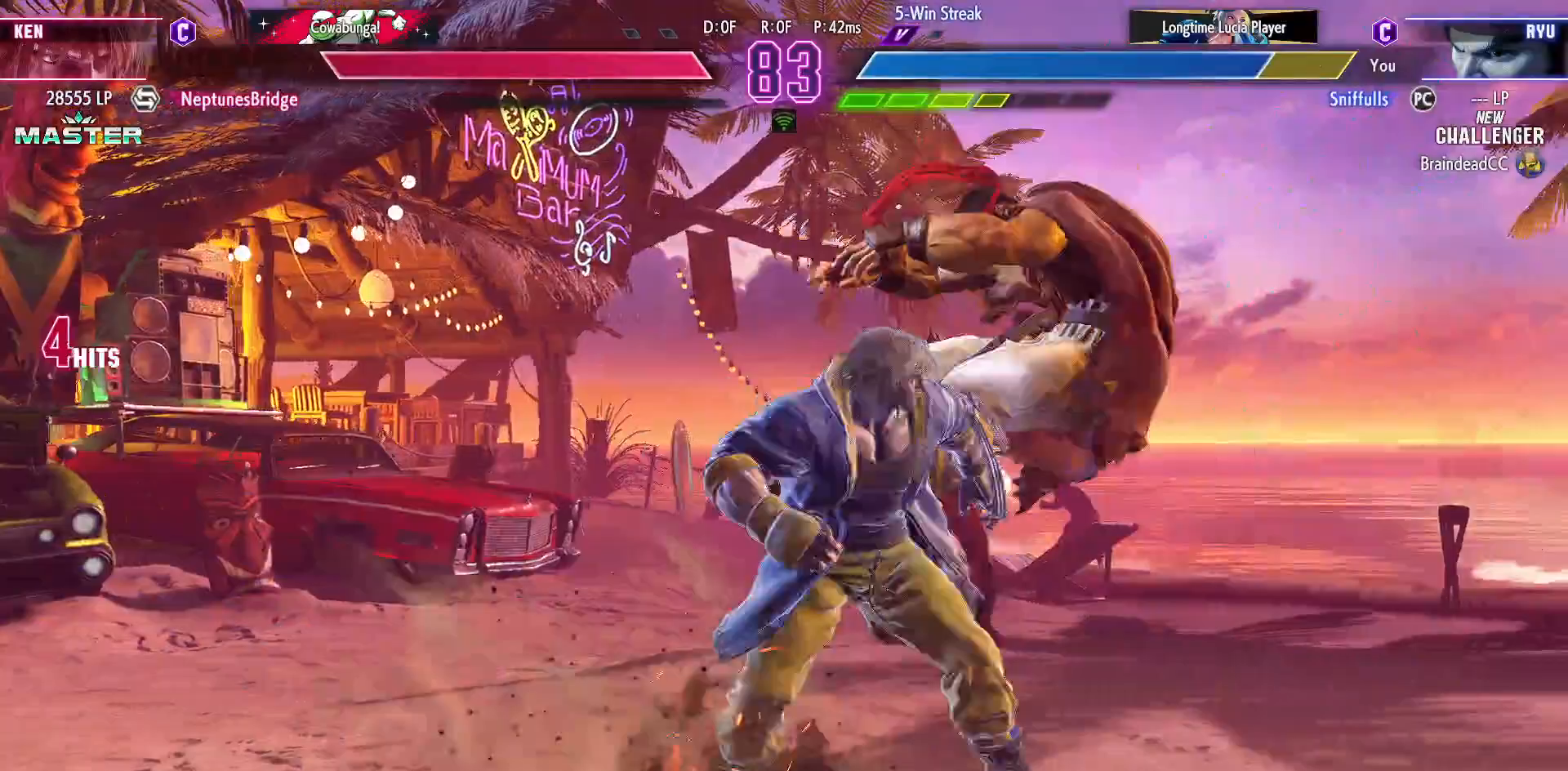
{"buttons": ["DPAD_DOWN", "DPAD_RIGHT"], "events": []}
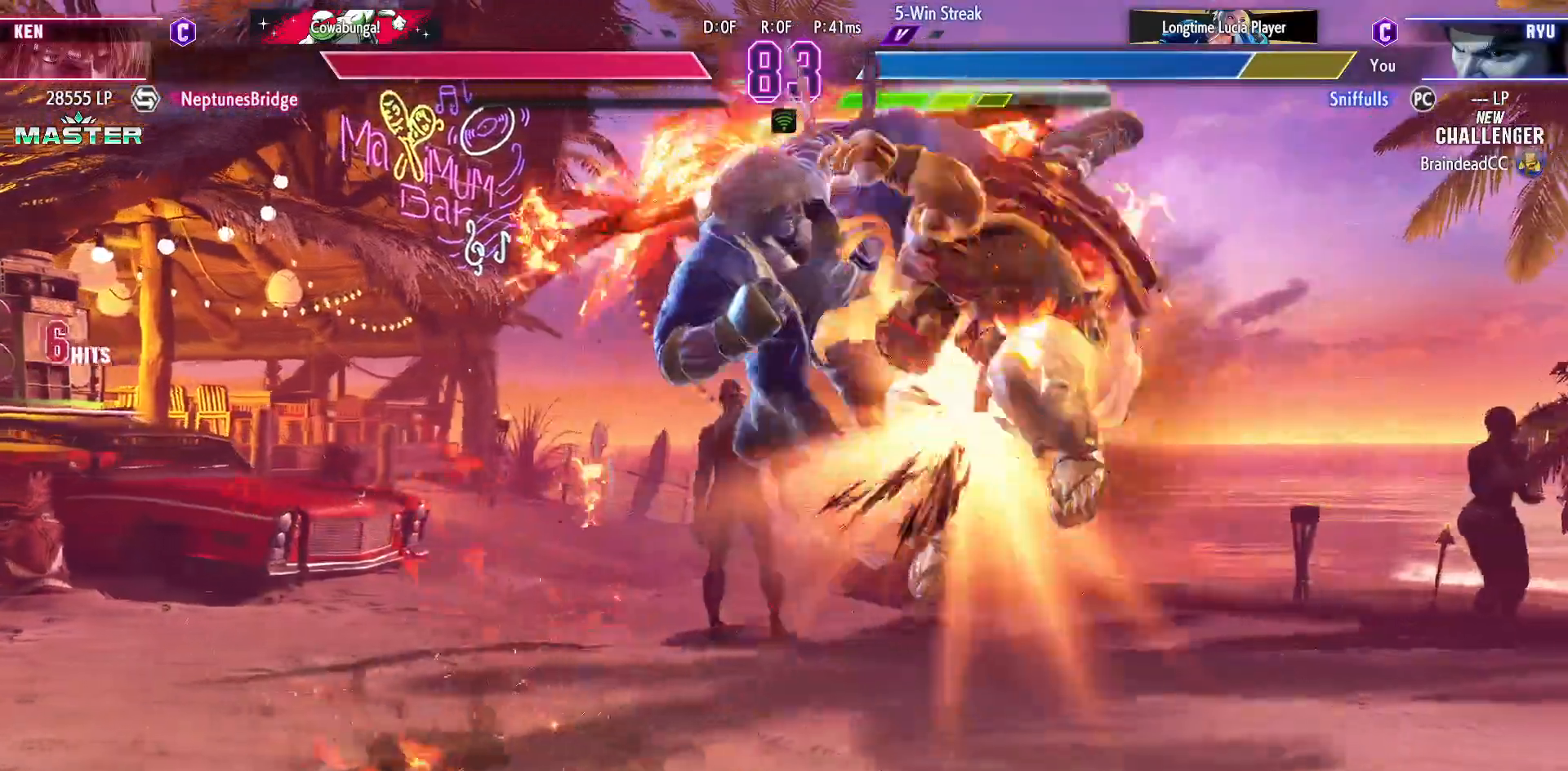
{"buttons": ["DPAD_DOWN", "DPAD_LEFT"], "events": [[417, "DPAD_LEFT", "down"], [417, "DPAD_RIGHT", "up"]]}
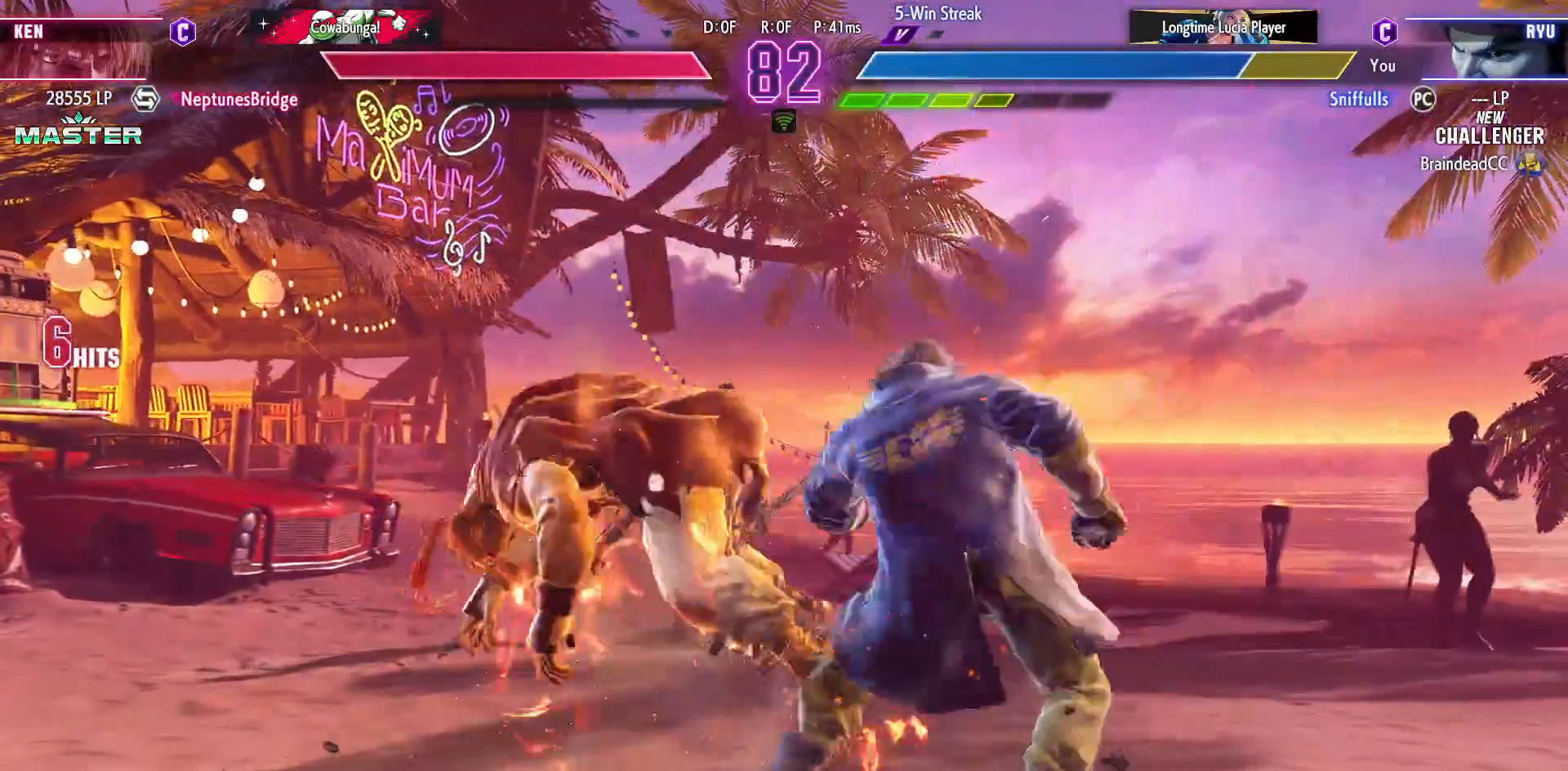
{"buttons": ["R1", "DPAD_DOWN", "DPAD_LEFT"], "events": [[67, "R1", "down"], [67, "SQUARE", "down"], [67, "TRIANGLE", "down"], [183, "SQUARE", "up"], [183, "TRIANGLE", "up"], [200, "R1", "up"], [367, "TRIANGLE", "down"], [383, "R1", "down"], [383, "SQUARE", "down"], [500, "SQUARE", "up"], [500, "TRIANGLE", "up"]]}
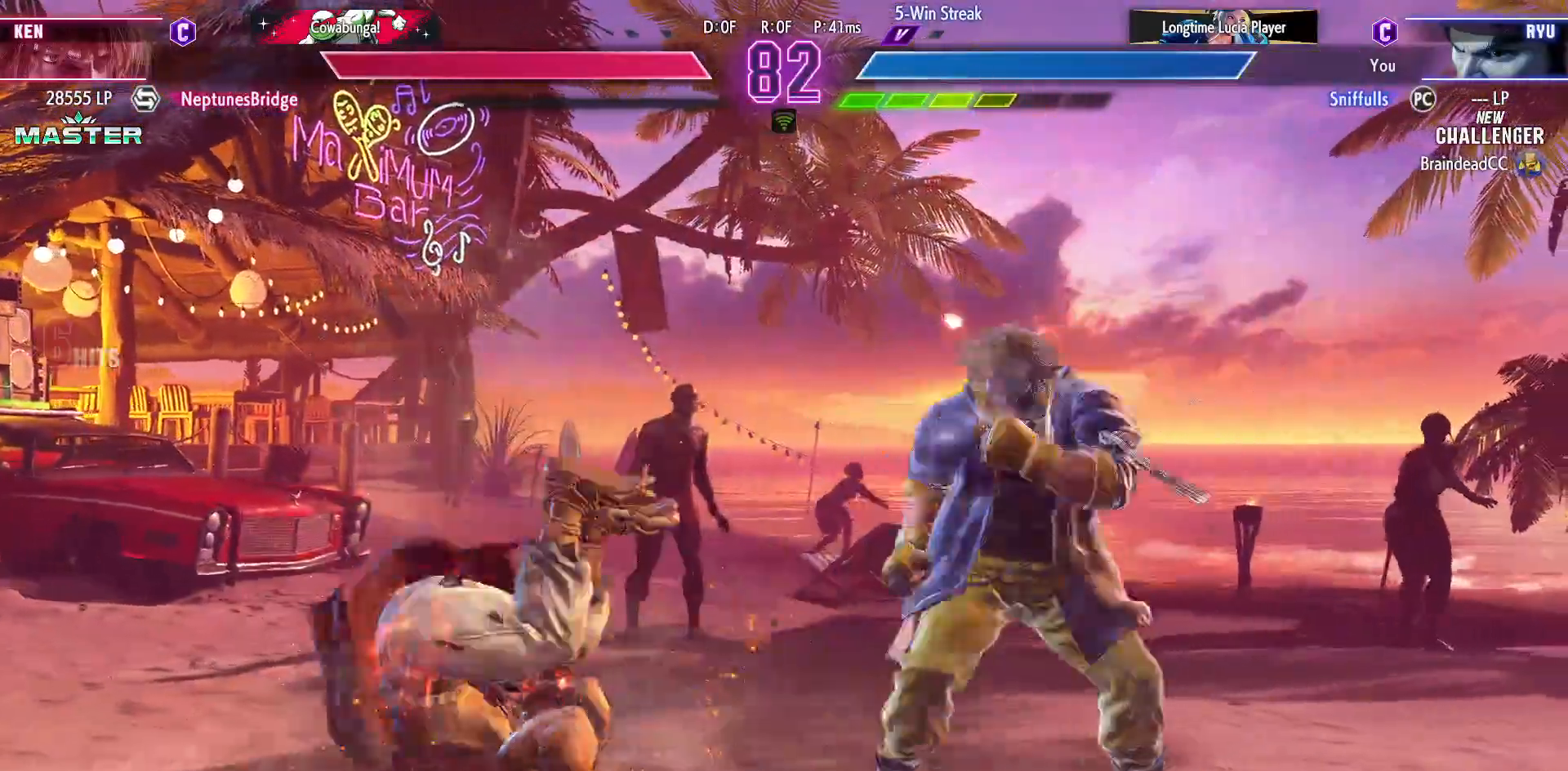
{"buttons": ["DPAD_DOWN", "DPAD_LEFT"], "events": [[17, "R1", "up"], [383, "SQUARE", "down"], [500, "SQUARE", "up"]]}
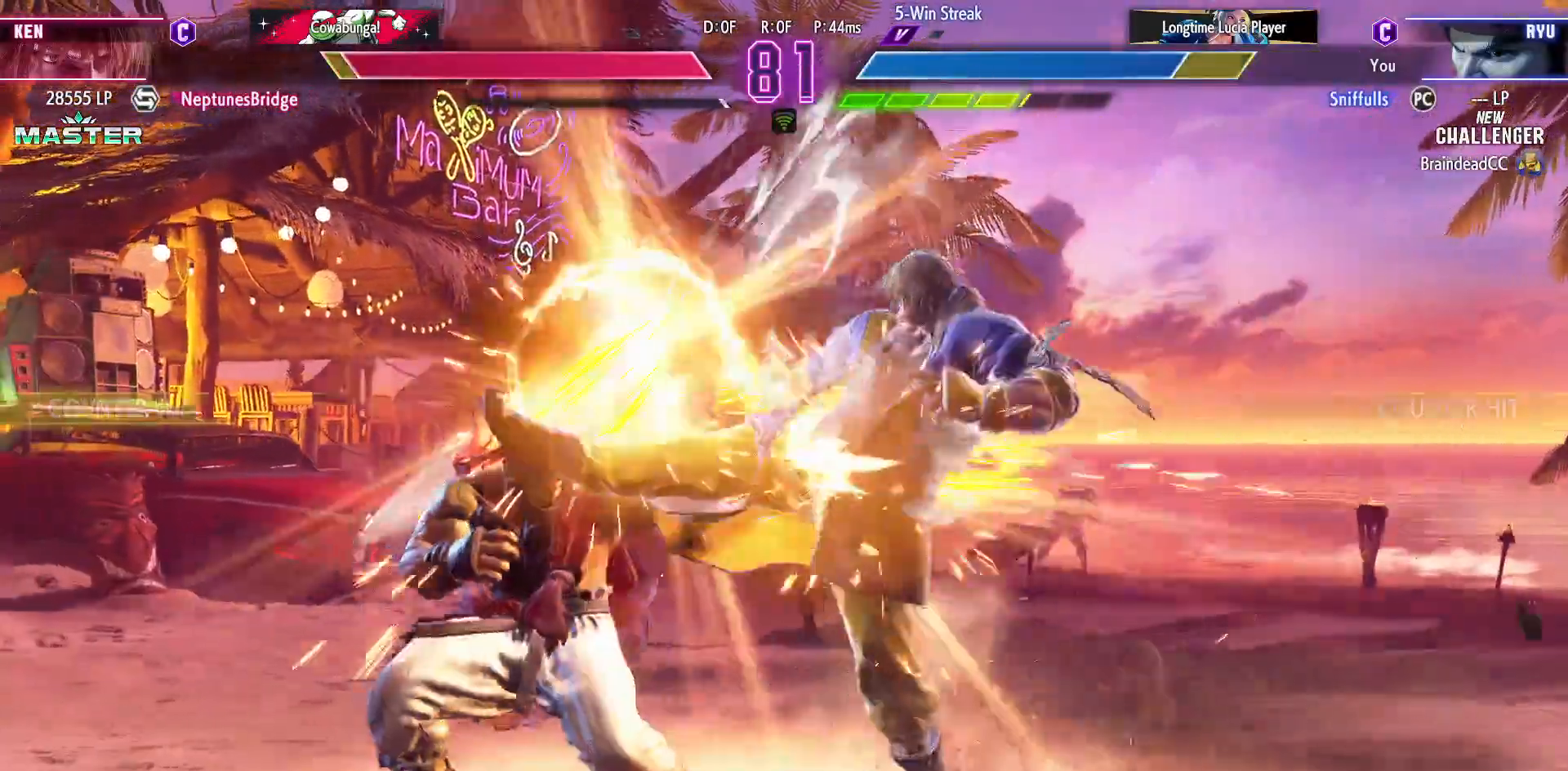
{"buttons": ["DPAD_DOWN", "DPAD_LEFT"], "events": [[217, "SQUARE", "down"], [317, "SQUARE", "up"]]}
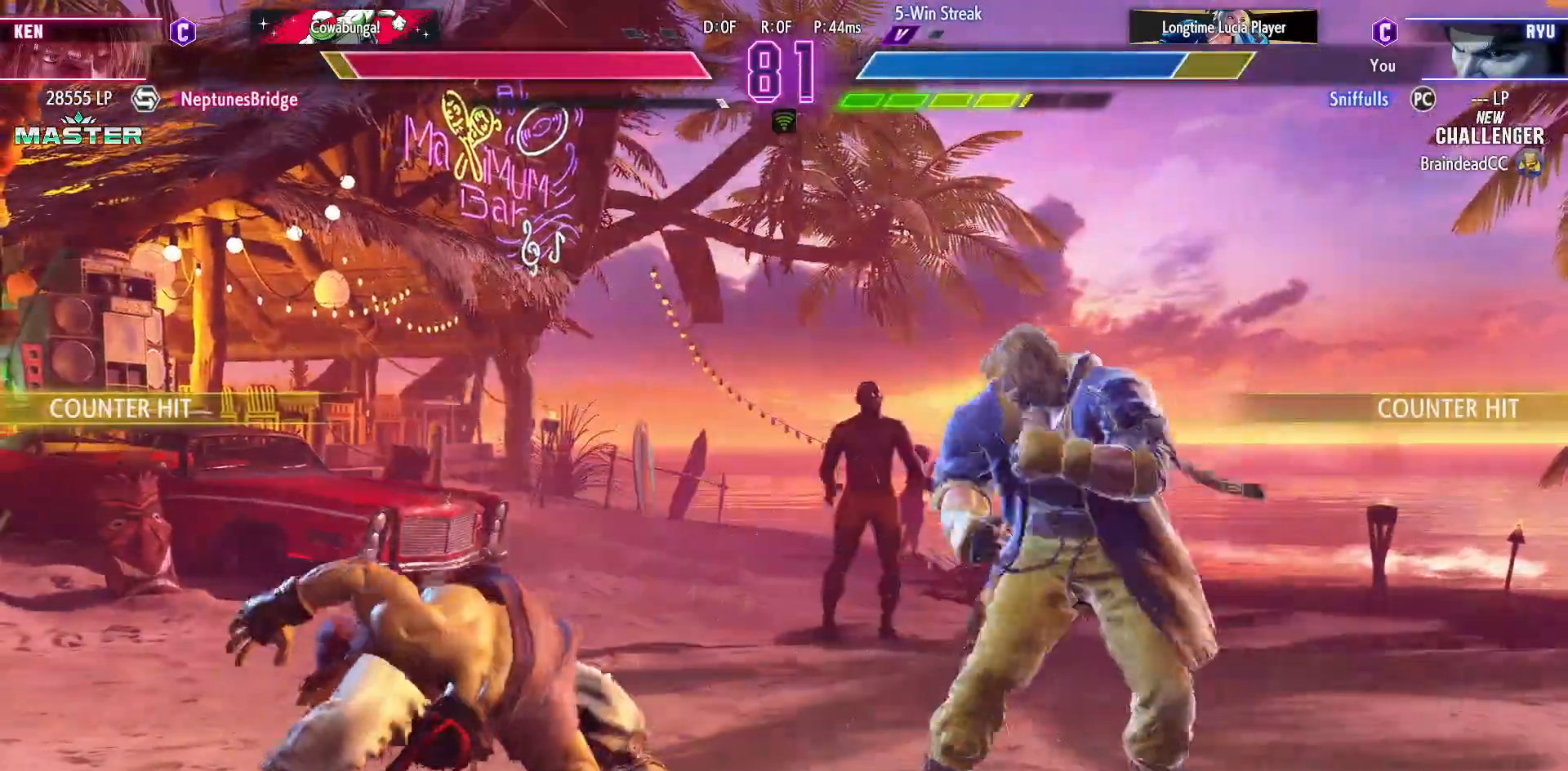
{"buttons": ["DPAD_LEFT"], "events": [[100, "CIRCLE", "down"], [117, "DPAD_LEFT", "up"], [167, "DPAD_RIGHT", "down"], [217, "CIRCLE", "up"], [250, "DPAD_DOWN", "up"], [300, "TRIANGLE", "down"], [317, "DPAD_RIGHT", "up"], [383, "TRIANGLE", "up"], [500, "DPAD_LEFT", "down"]]}
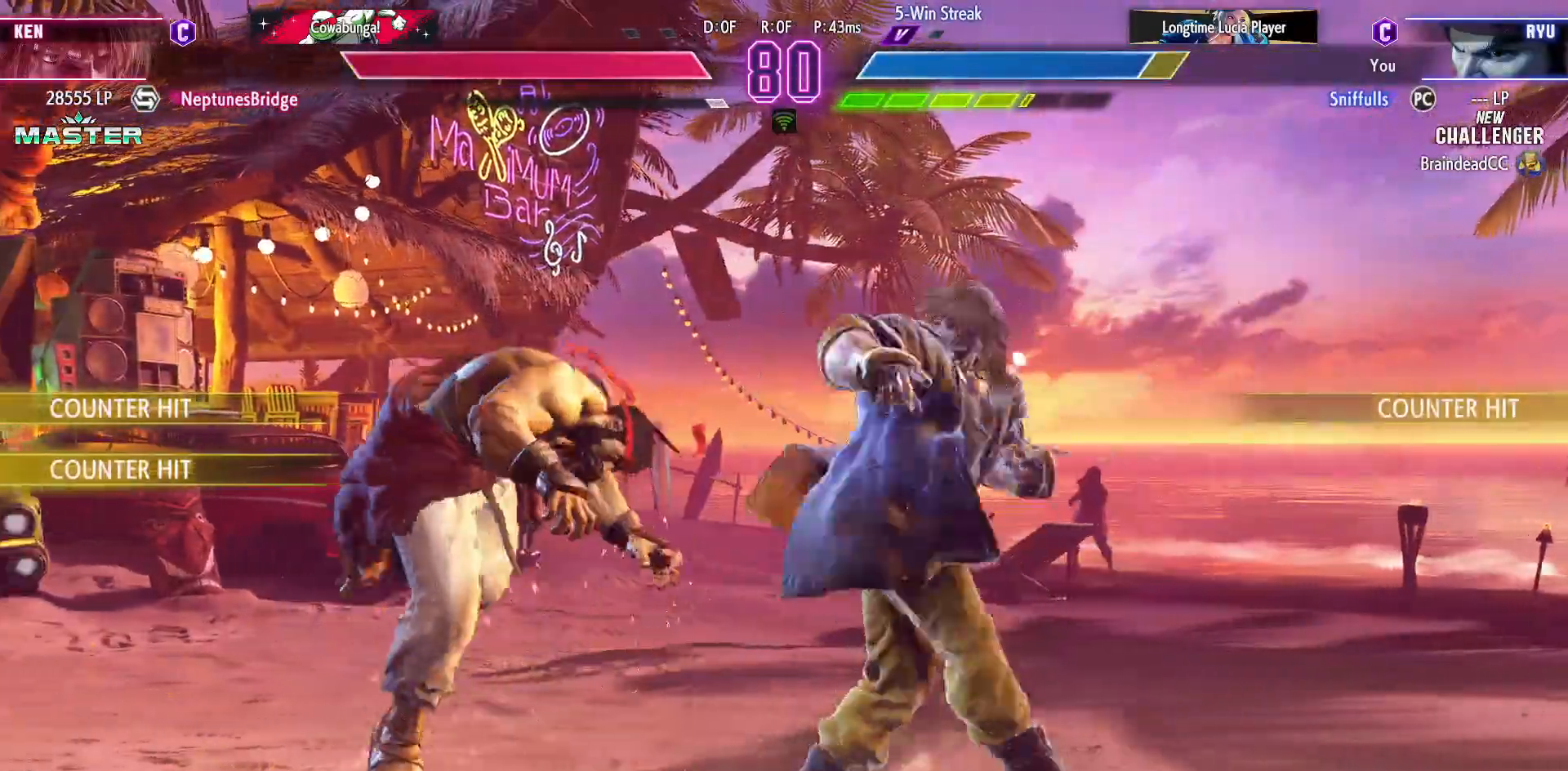
{"buttons": ["DPAD_DOWN", "DPAD_LEFT"], "events": [[17, "DPAD_DOWN", "down"]]}
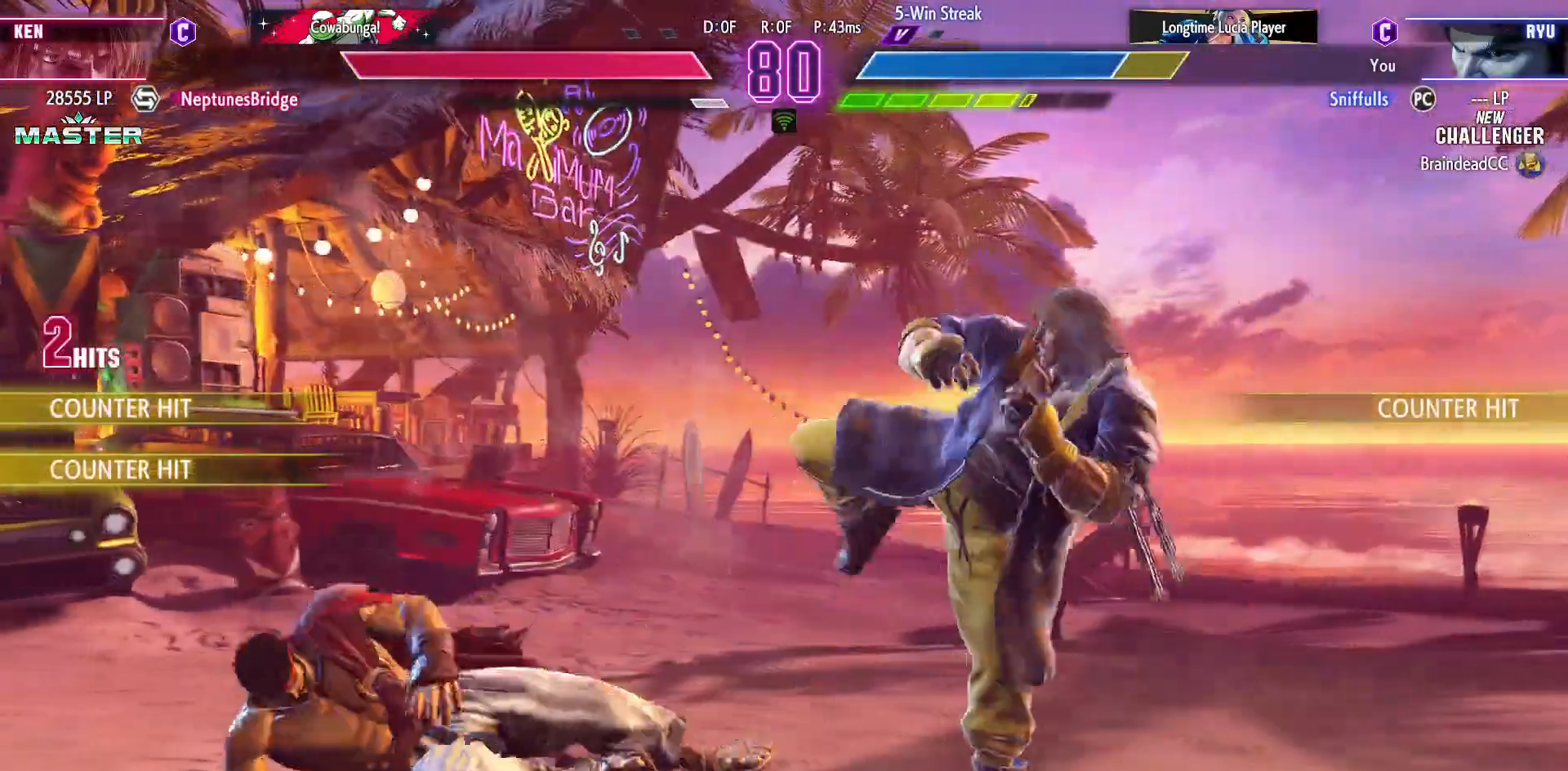
{"buttons": ["DPAD_DOWN", "DPAD_LEFT"], "events": [[50, "DPAD_DOWN", "up"], [100, "R1", "down"], [100, "R2", "down"], [200, "R1", "up"], [200, "R2", "up"], [383, "DPAD_DOWN", "down"]]}
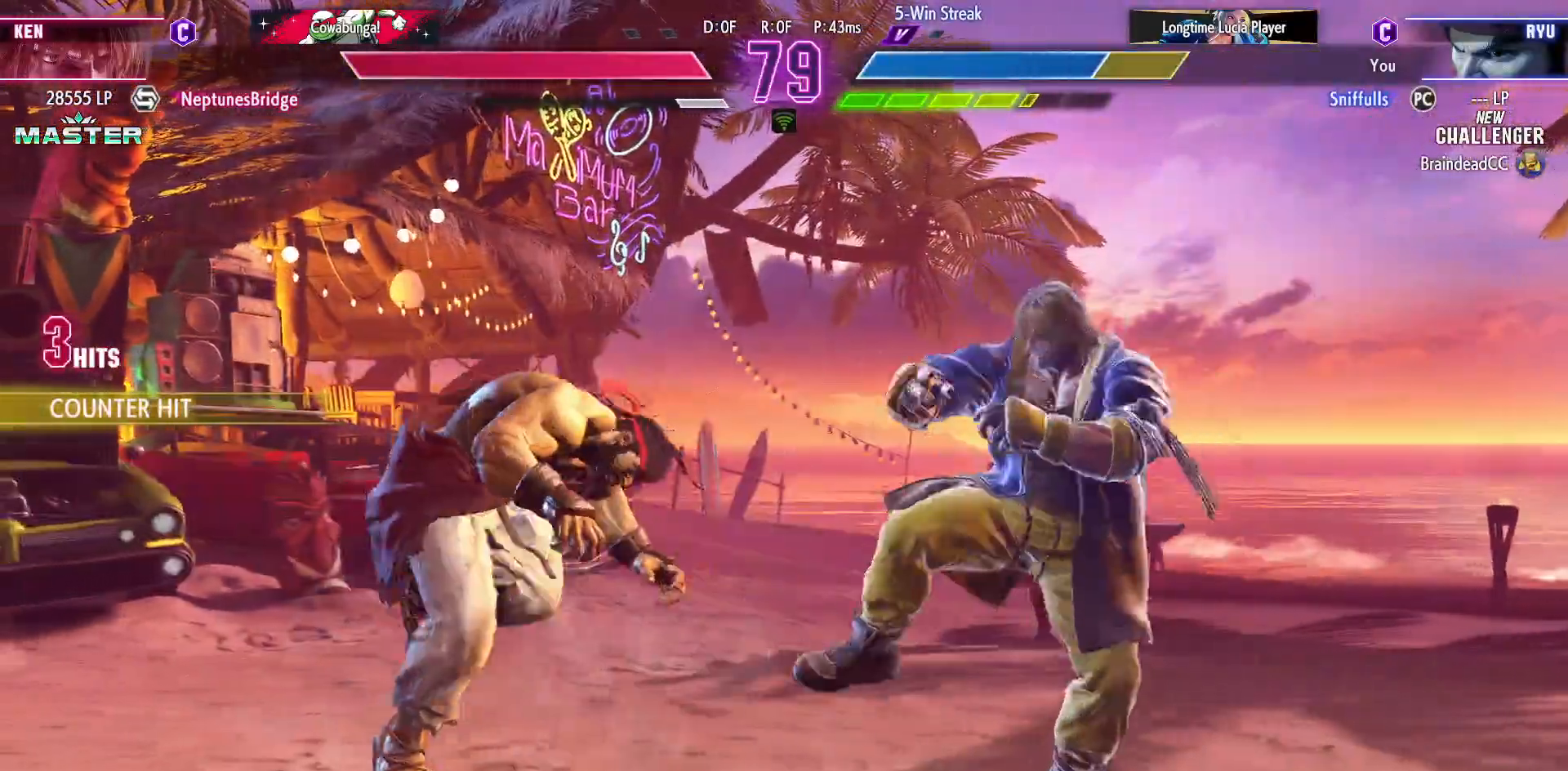
{"buttons": ["DPAD_DOWN", "DPAD_LEFT"], "events": []}
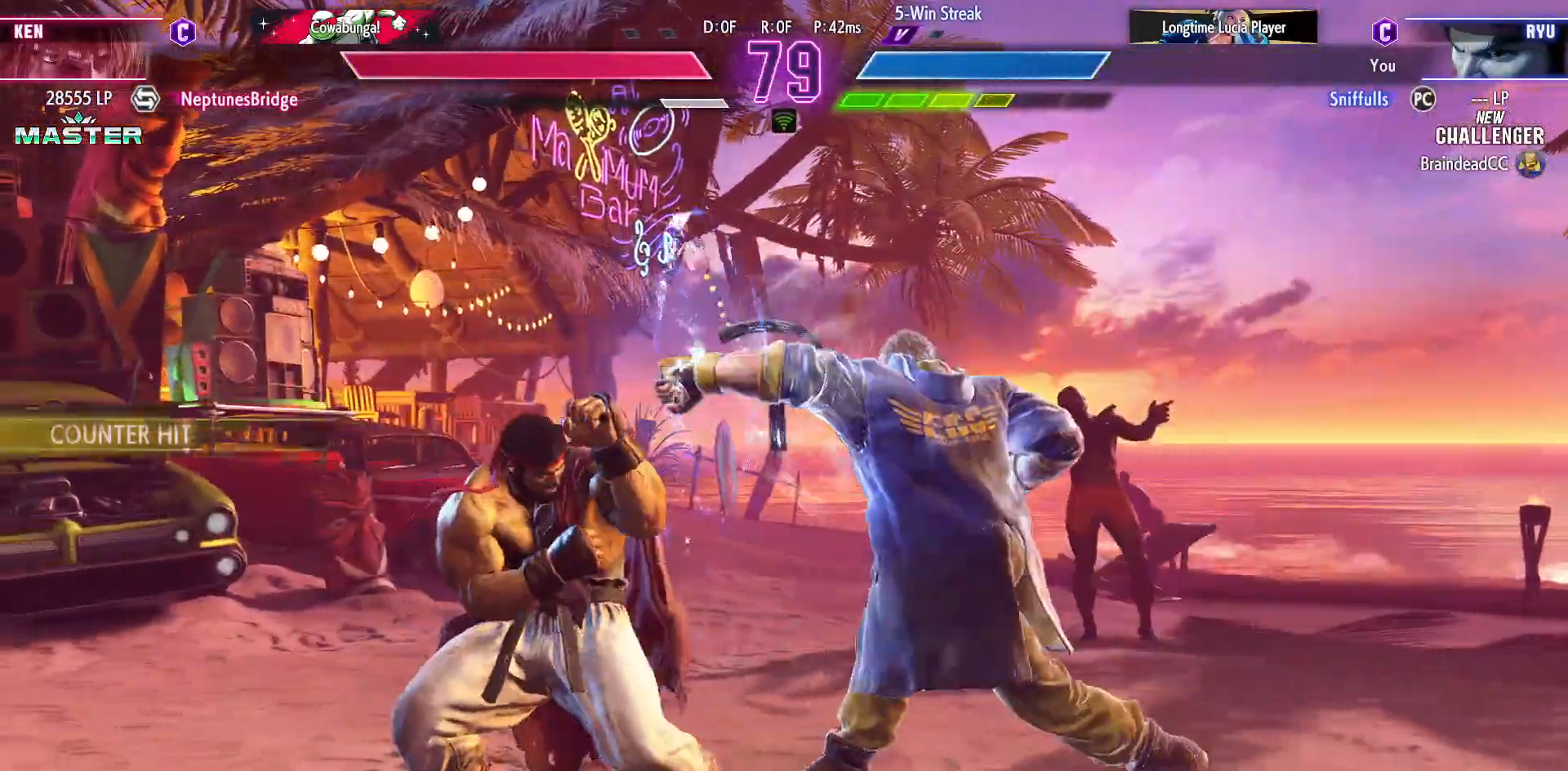
{"buttons": ["DPAD_DOWN", "DPAD_LEFT"], "events": [[300, "R1", "down"], [300, "R2", "down"], [350, "R2", "up"], [367, "R1", "up"]]}
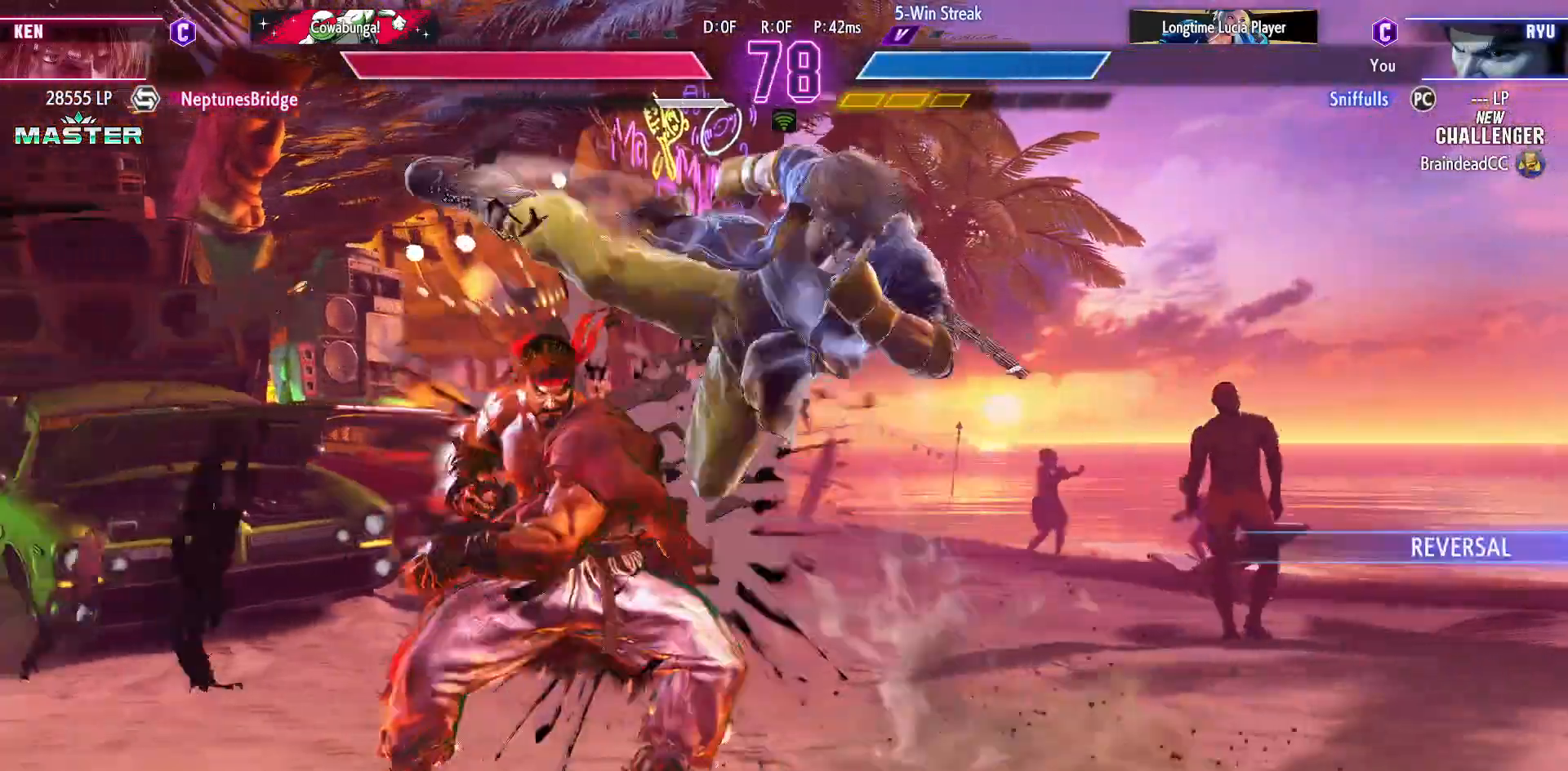
{"buttons": ["DPAD_DOWN", "DPAD_LEFT"], "events": []}
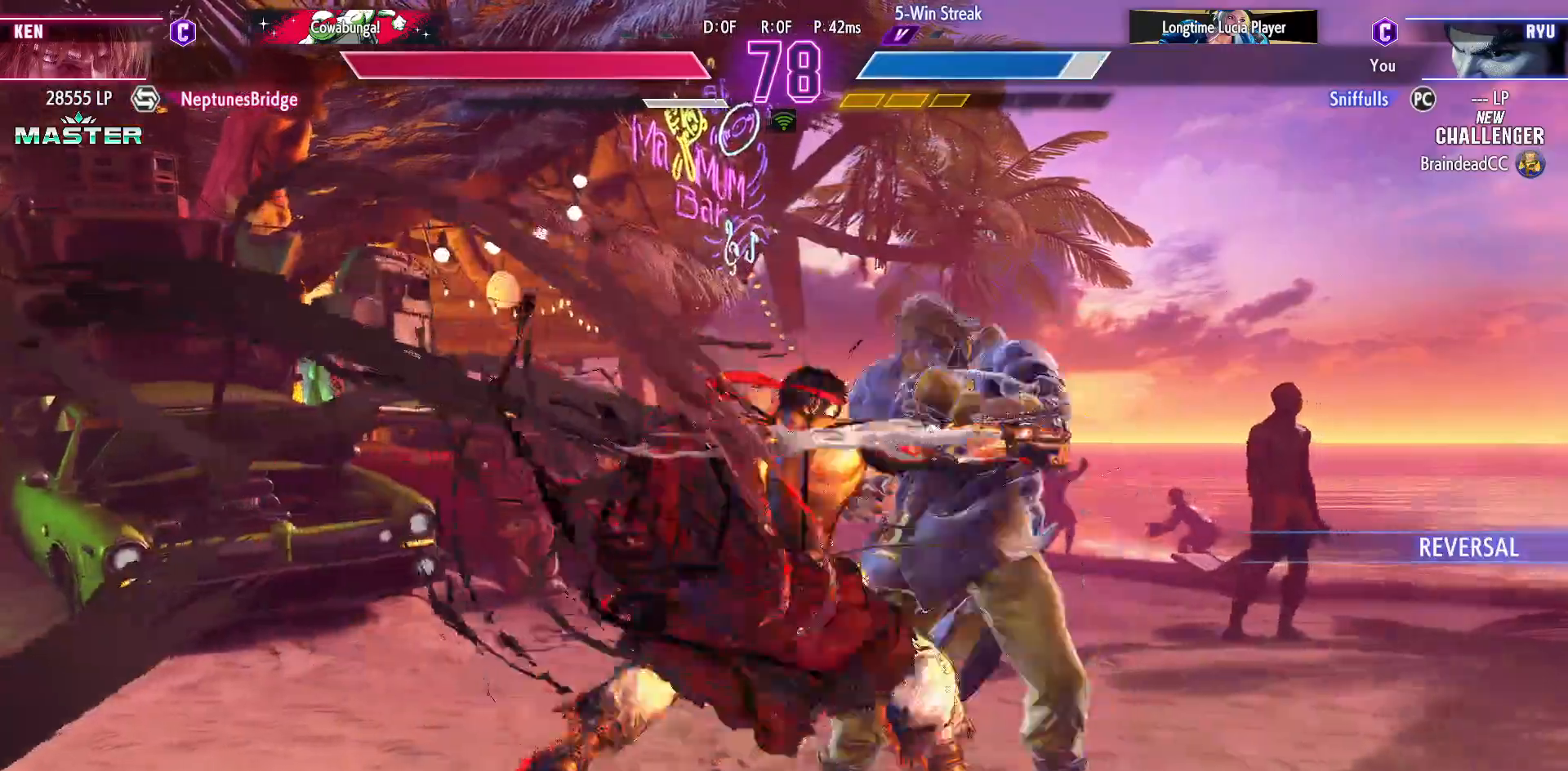
{"buttons": ["DPAD_DOWN", "DPAD_LEFT"], "events": []}
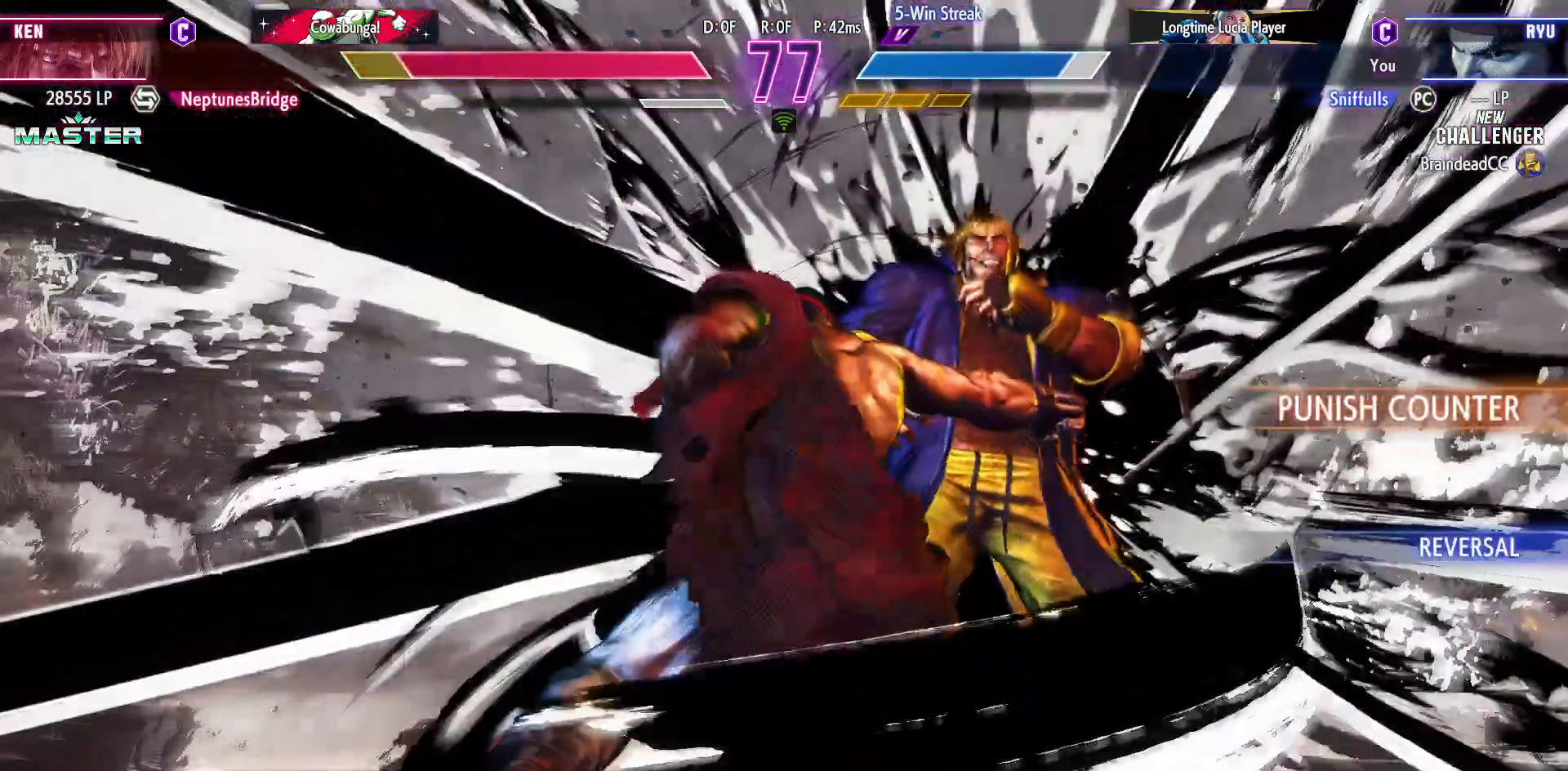
{"buttons": ["DPAD_DOWN", "DPAD_LEFT"], "events": []}
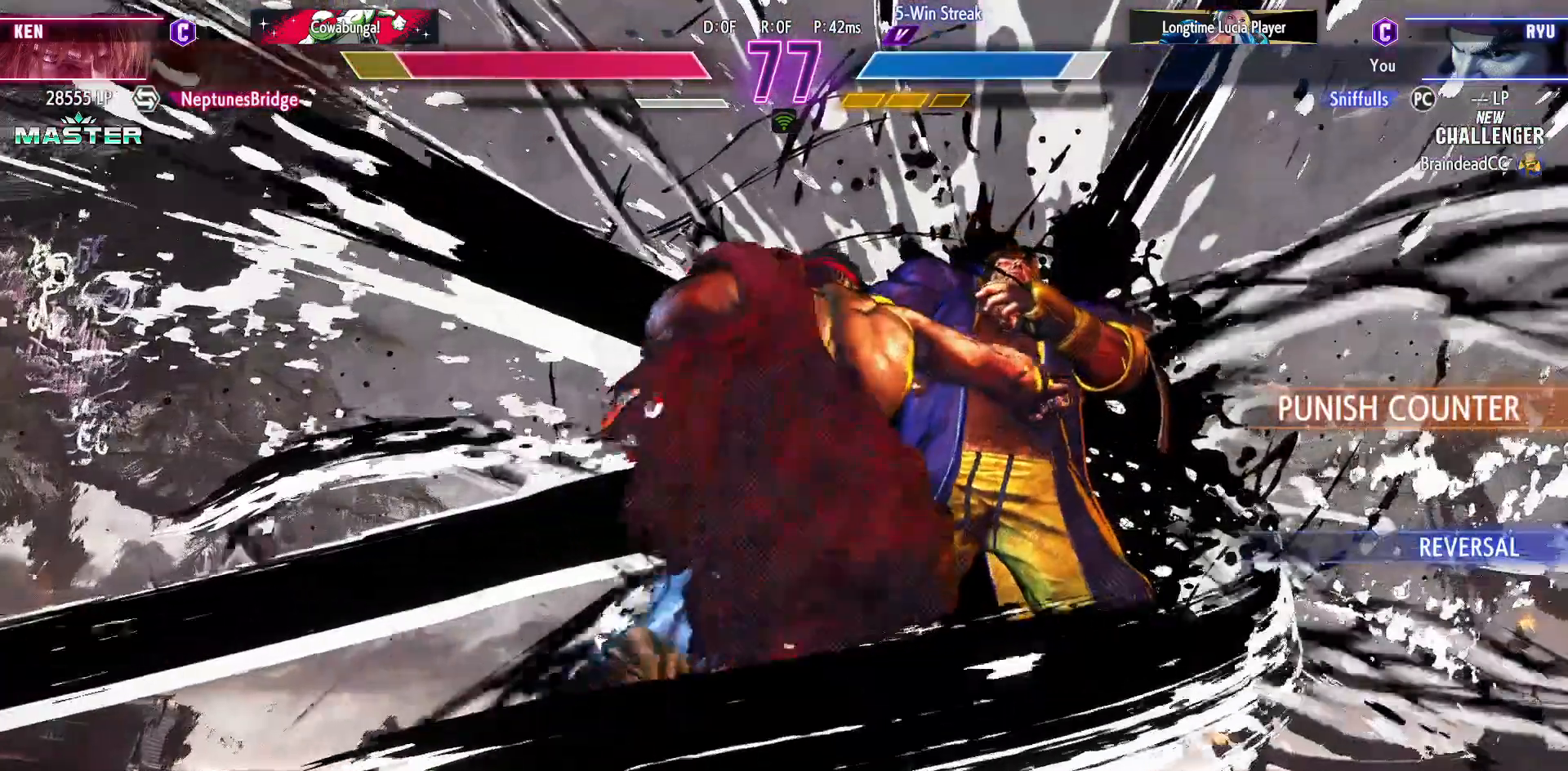
{"buttons": ["DPAD_RIGHT"], "events": [[300, "DPAD_LEFT", "up"], [367, "TRIANGLE", "down"], [433, "DPAD_RIGHT", "down"], [450, "TRIANGLE", "up"], [500, "DPAD_DOWN", "up"]]}
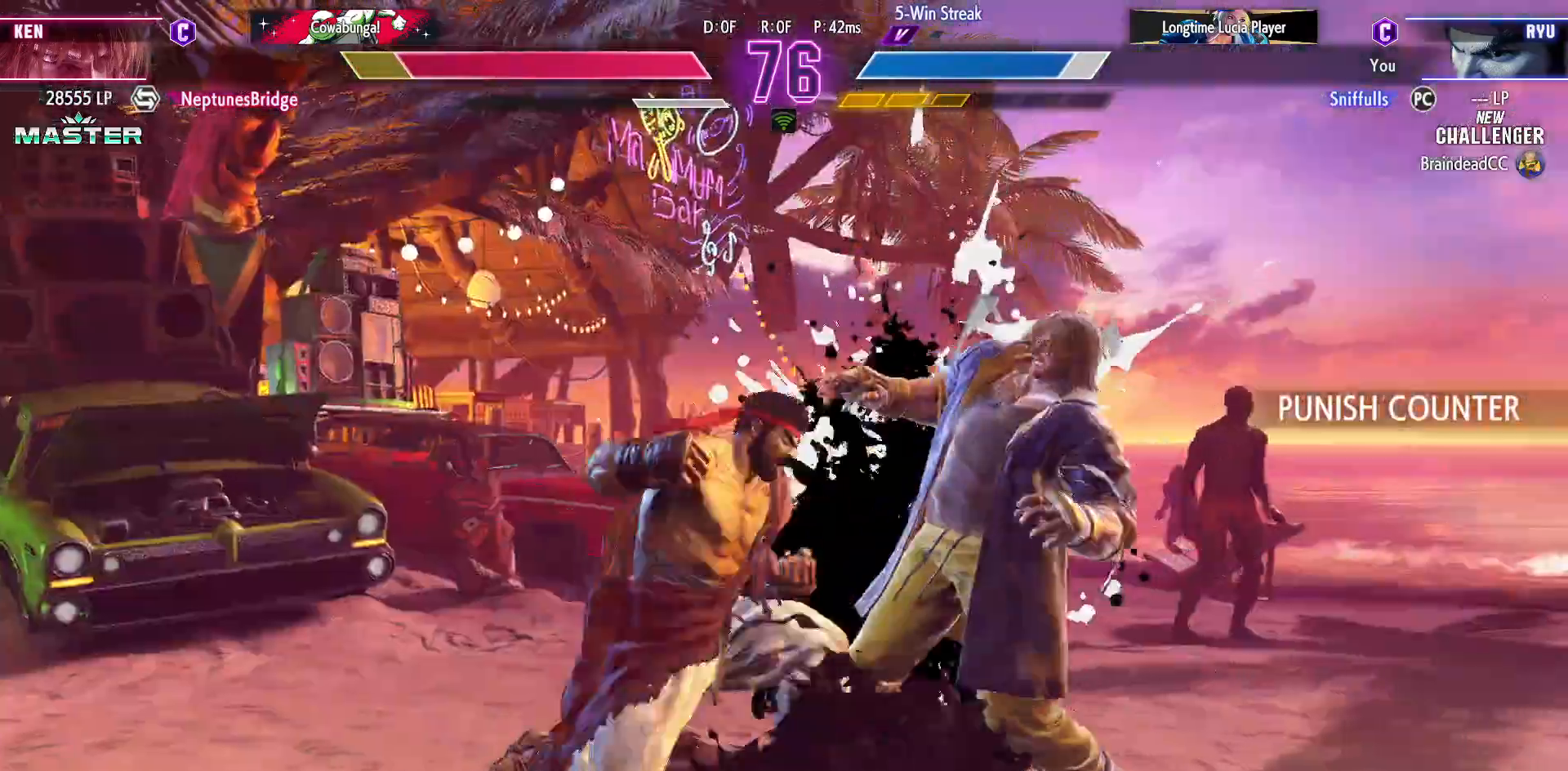
{"buttons": ["DPAD_DOWN", "DPAD_RIGHT"], "events": [[83, "CIRCLE", "down"], [117, "DPAD_RIGHT", "up"], [183, "CIRCLE", "up"], [283, "DPAD_DOWN", "down"], [350, "DPAD_RIGHT", "down"], [383, "DPAD_DOWN", "up"], [467, "DPAD_DOWN", "down"], [467, "DPAD_RIGHT", "up"], [500, "DPAD_RIGHT", "down"]]}
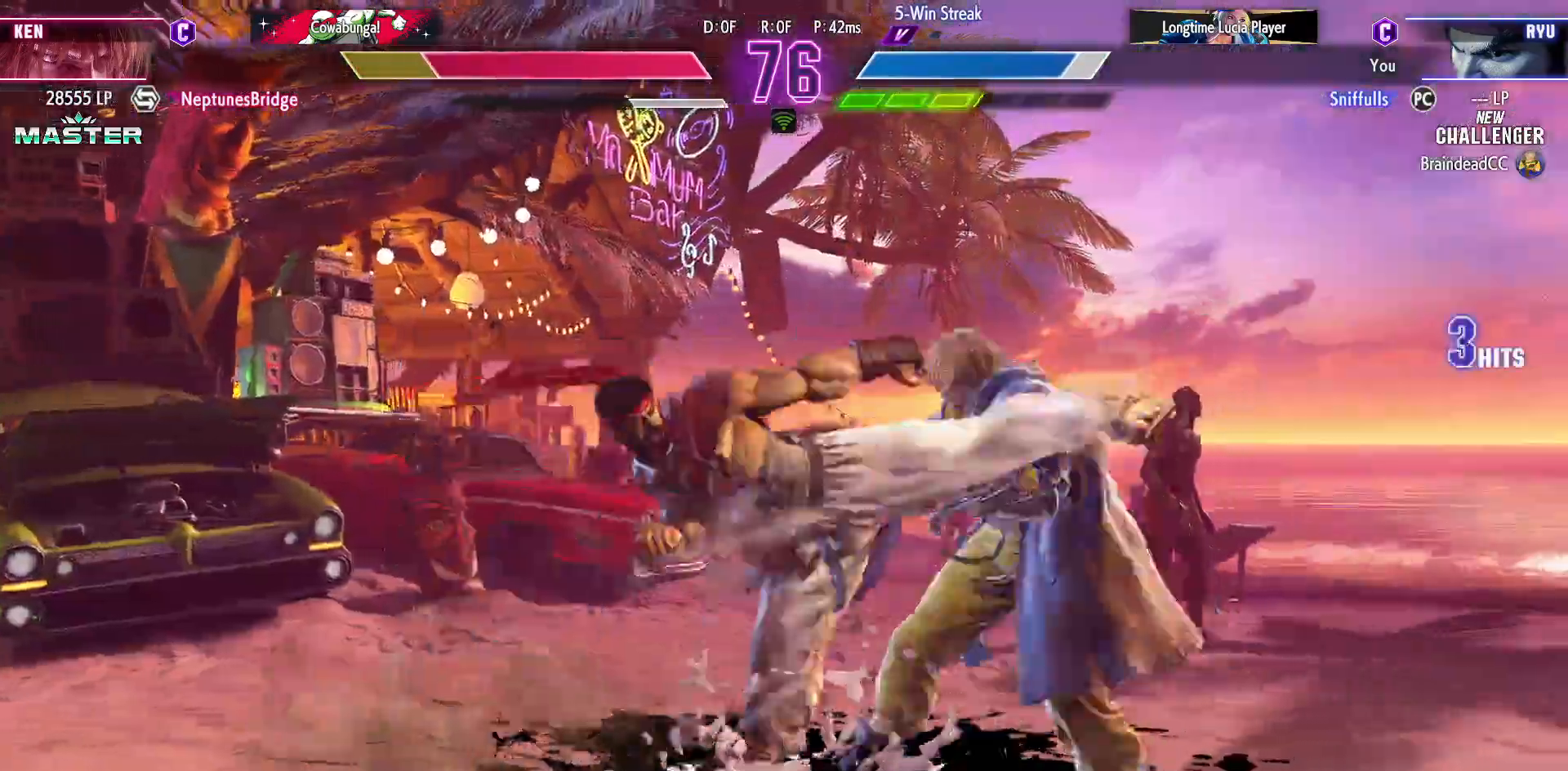
{"buttons": [], "events": [[33, "DPAD_DOWN", "up"], [83, "R2", "down"], [100, "DPAD_RIGHT", "up"], [150, "R2", "up"]]}